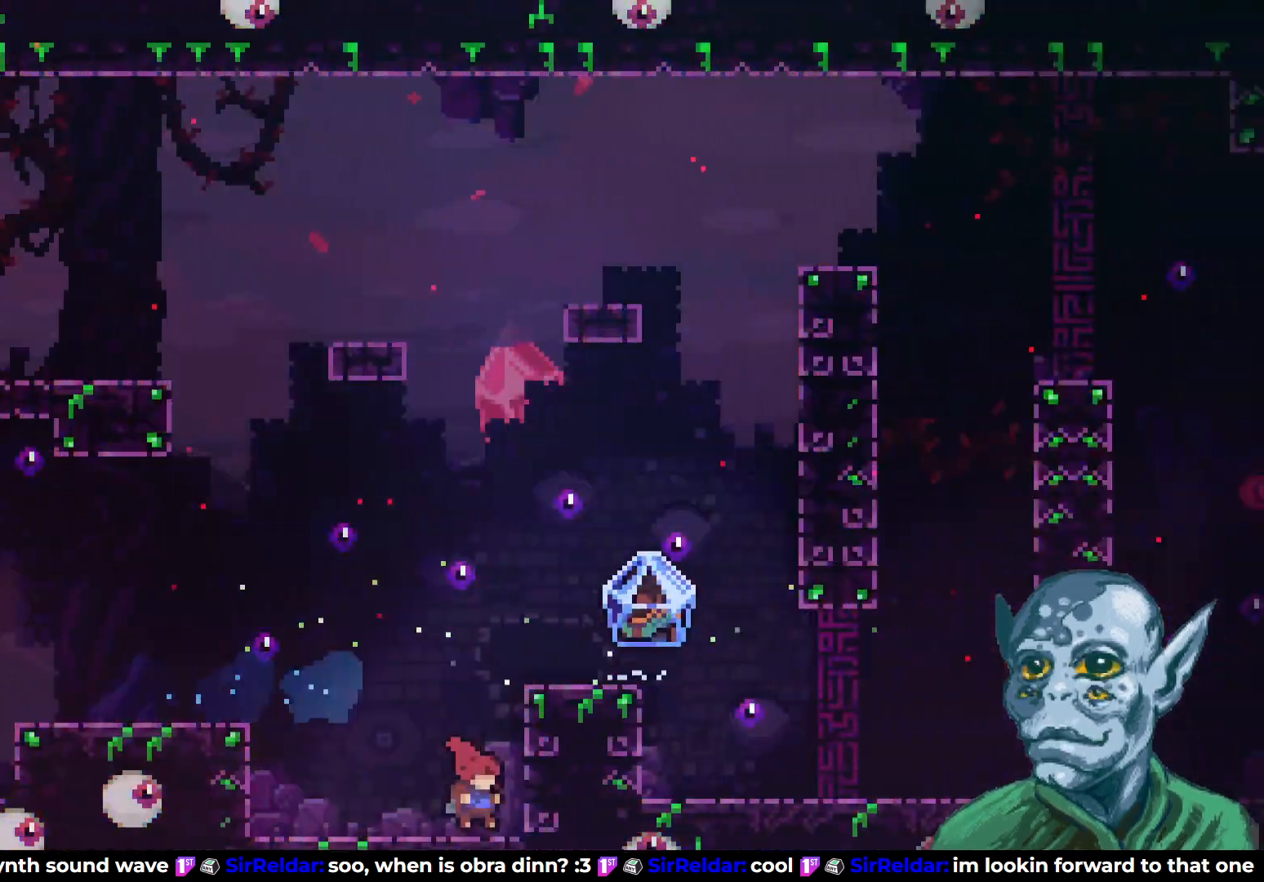
Gameplay with a controller (PlayStation layout); each line is a JSON object with the inputs held at the frame after it. "events" lists button and stick changes between this image and that frame as [ms after this image, input, new state], when the widget could be followed in between.
{"buttons": ["CROSS", "DPAD_UP"], "left_stick": "center", "right_stick": "center", "events": [[67, "CROSS", "down"], [467, "DPAD_UP", "down"], [500, "DPAD_RIGHT", "up"]]}
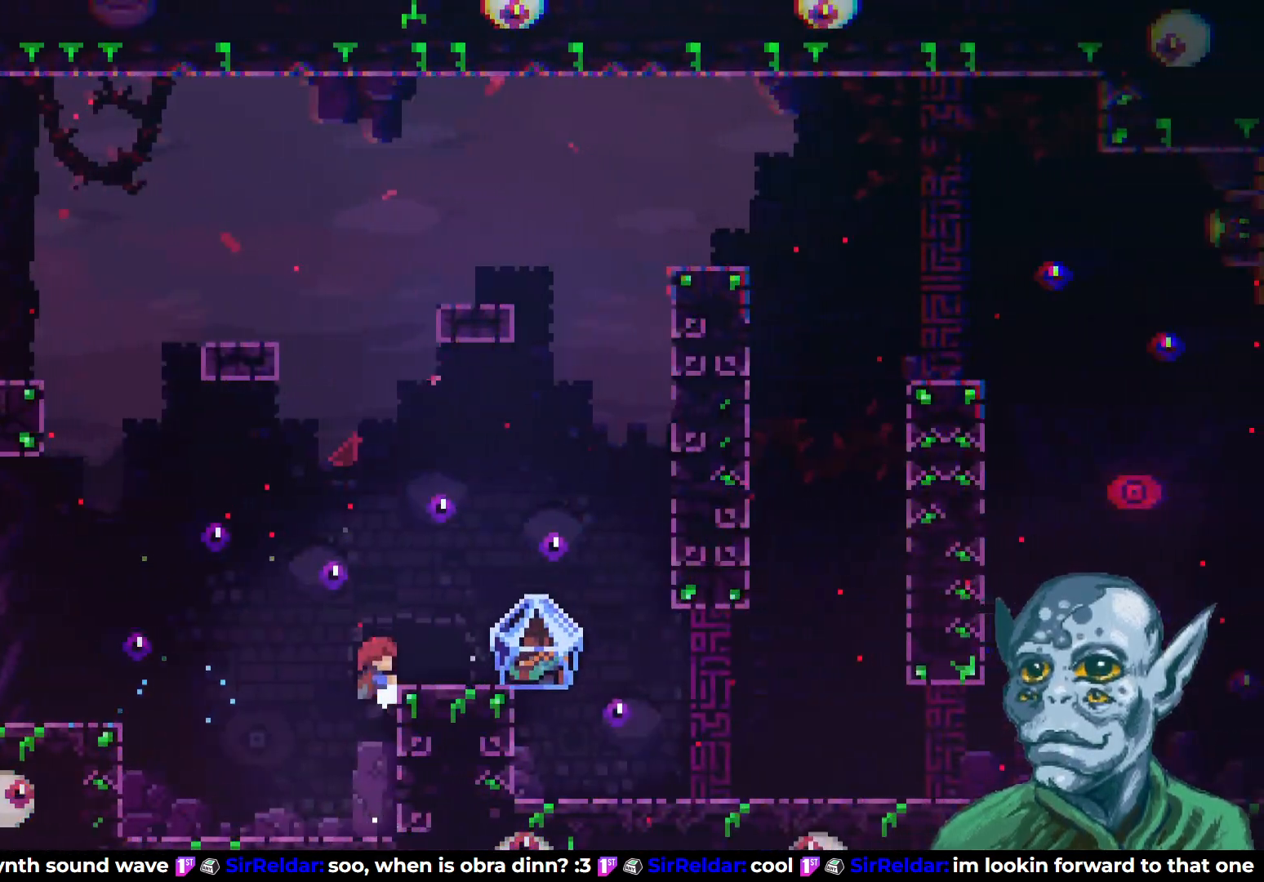
{"buttons": ["DPAD_RIGHT"], "left_stick": "center", "right_stick": "center", "events": [[17, "R2", "down"], [33, "CROSS", "up"], [67, "DPAD_RIGHT", "down"], [350, "DPAD_UP", "up"], [433, "R2", "up"]]}
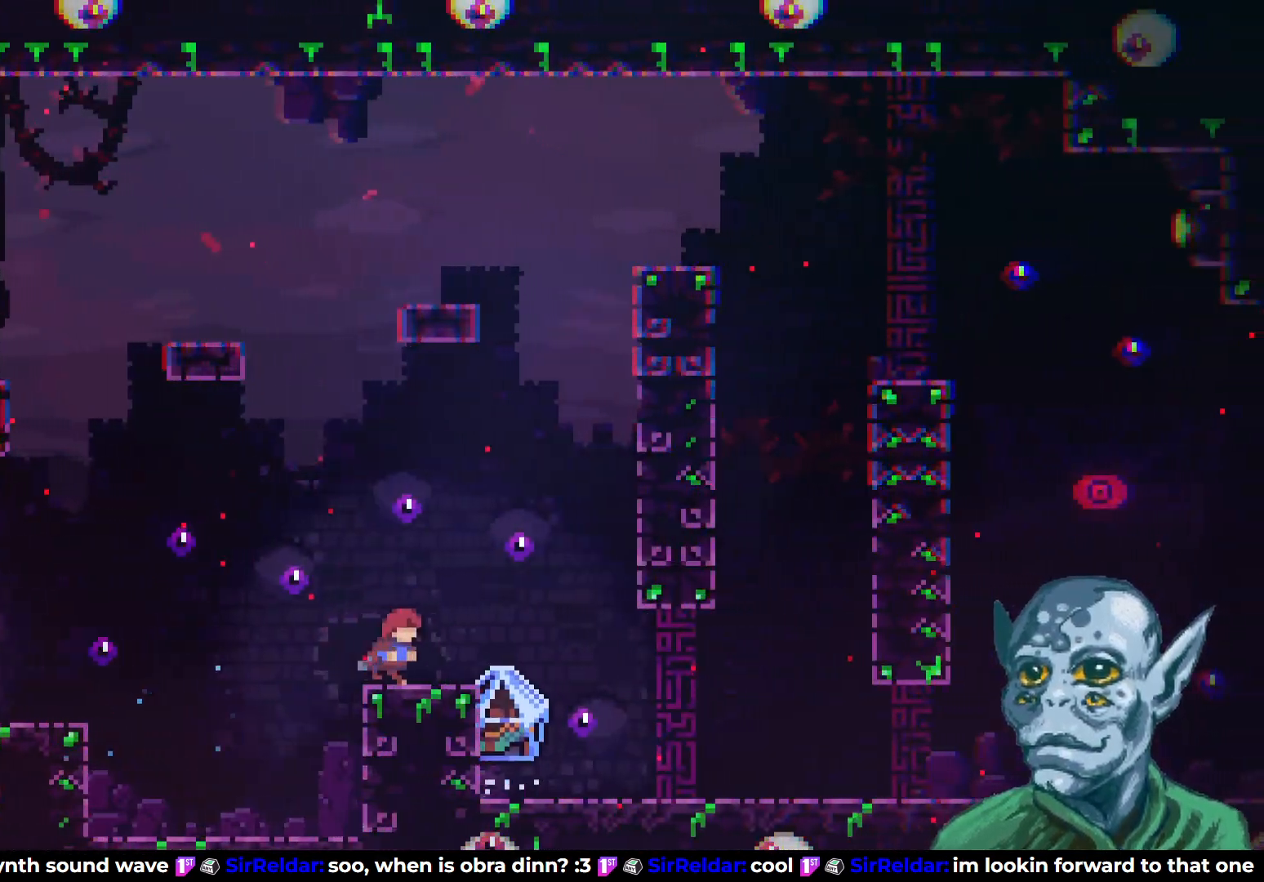
{"buttons": ["DPAD_LEFT"], "left_stick": "center", "right_stick": "center", "events": [[283, "DPAD_RIGHT", "up"], [433, "DPAD_LEFT", "down"]]}
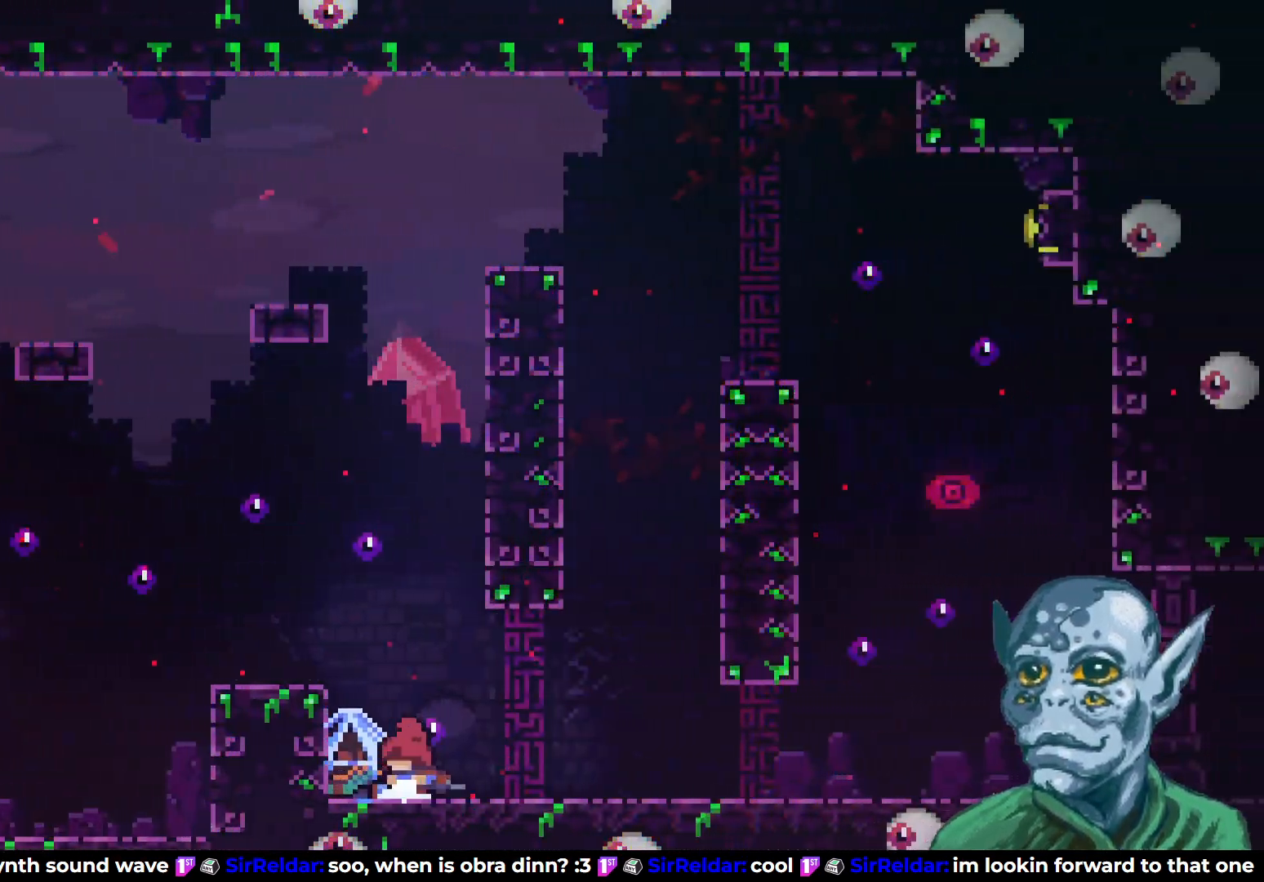
{"buttons": ["R2"], "left_stick": "center", "right_stick": "center", "events": [[183, "R2", "down"], [200, "DPAD_LEFT", "up"]]}
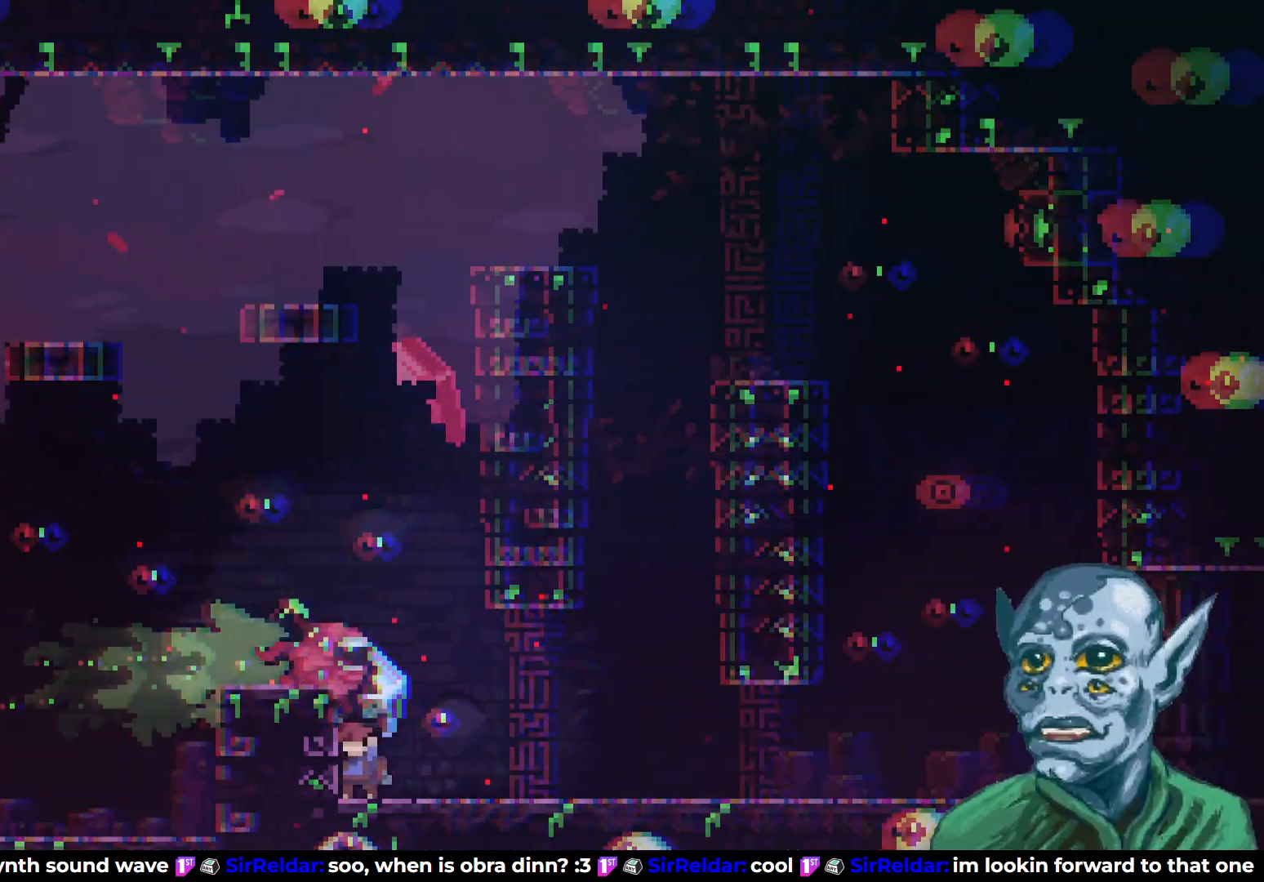
{"buttons": ["R2", "DPAD_RIGHT"], "left_stick": "center", "right_stick": "center", "events": [[450, "DPAD_RIGHT", "down"]]}
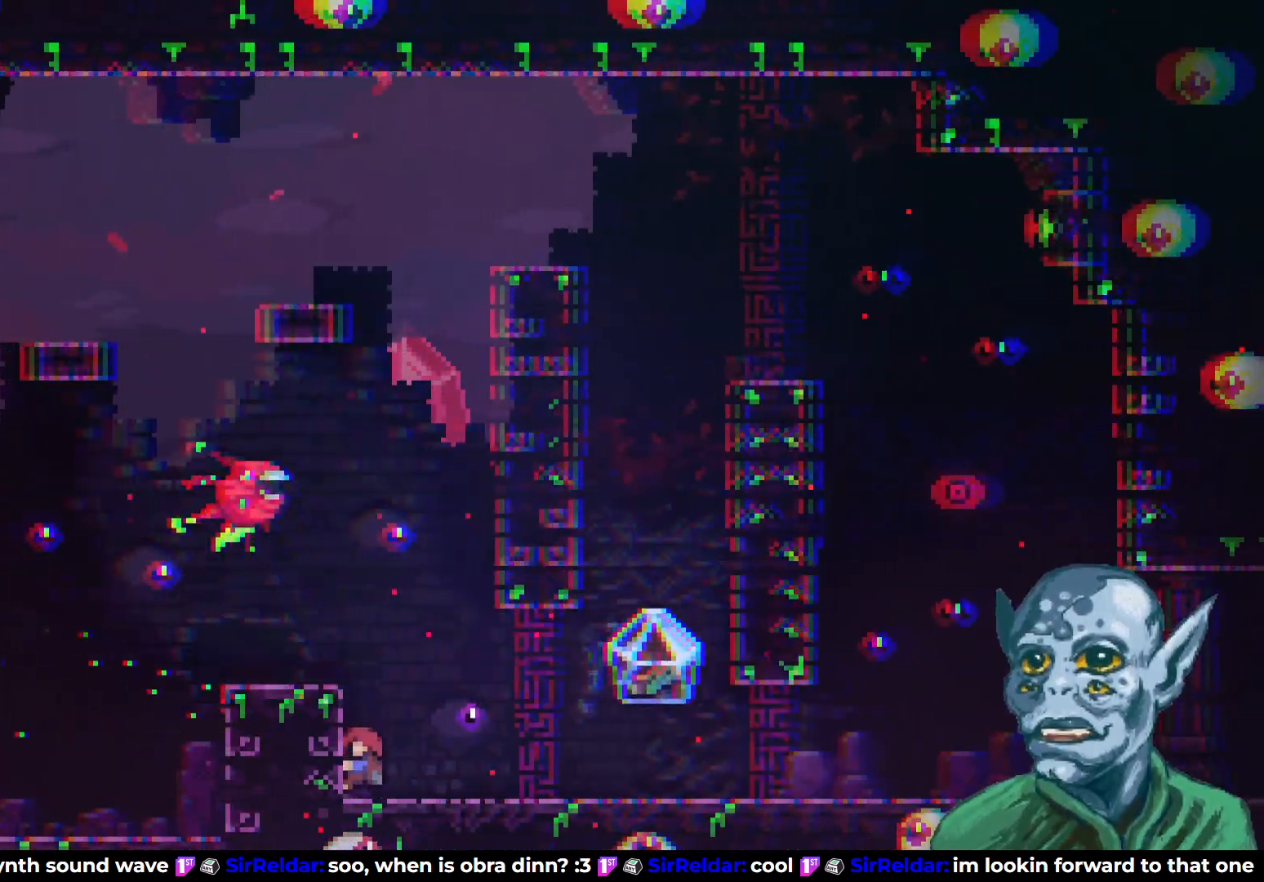
{"buttons": ["DPAD_RIGHT"], "left_stick": "center", "right_stick": "center", "events": [[100, "R2", "up"]]}
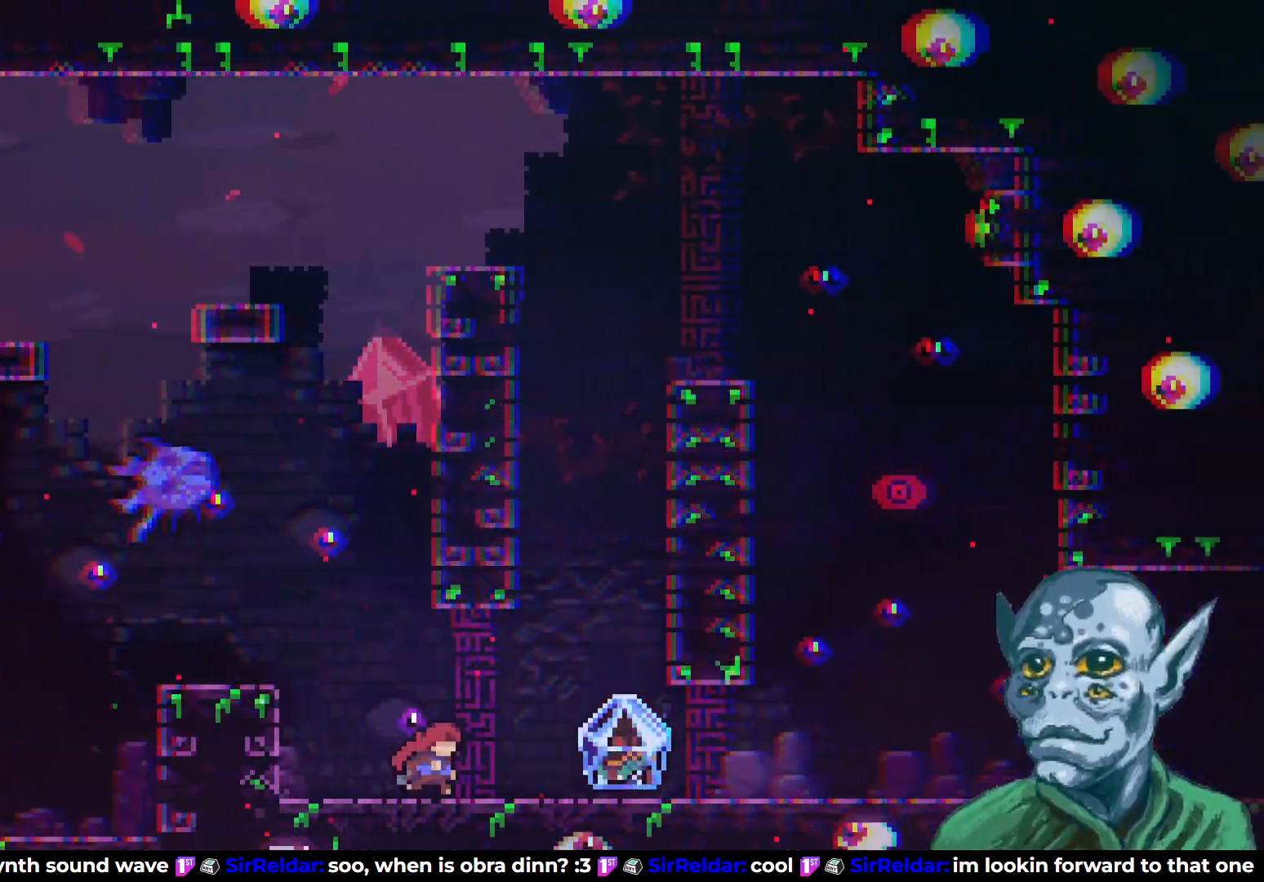
{"buttons": ["R2", "DPAD_RIGHT"], "left_stick": "center", "right_stick": "center", "events": [[383, "R2", "down"]]}
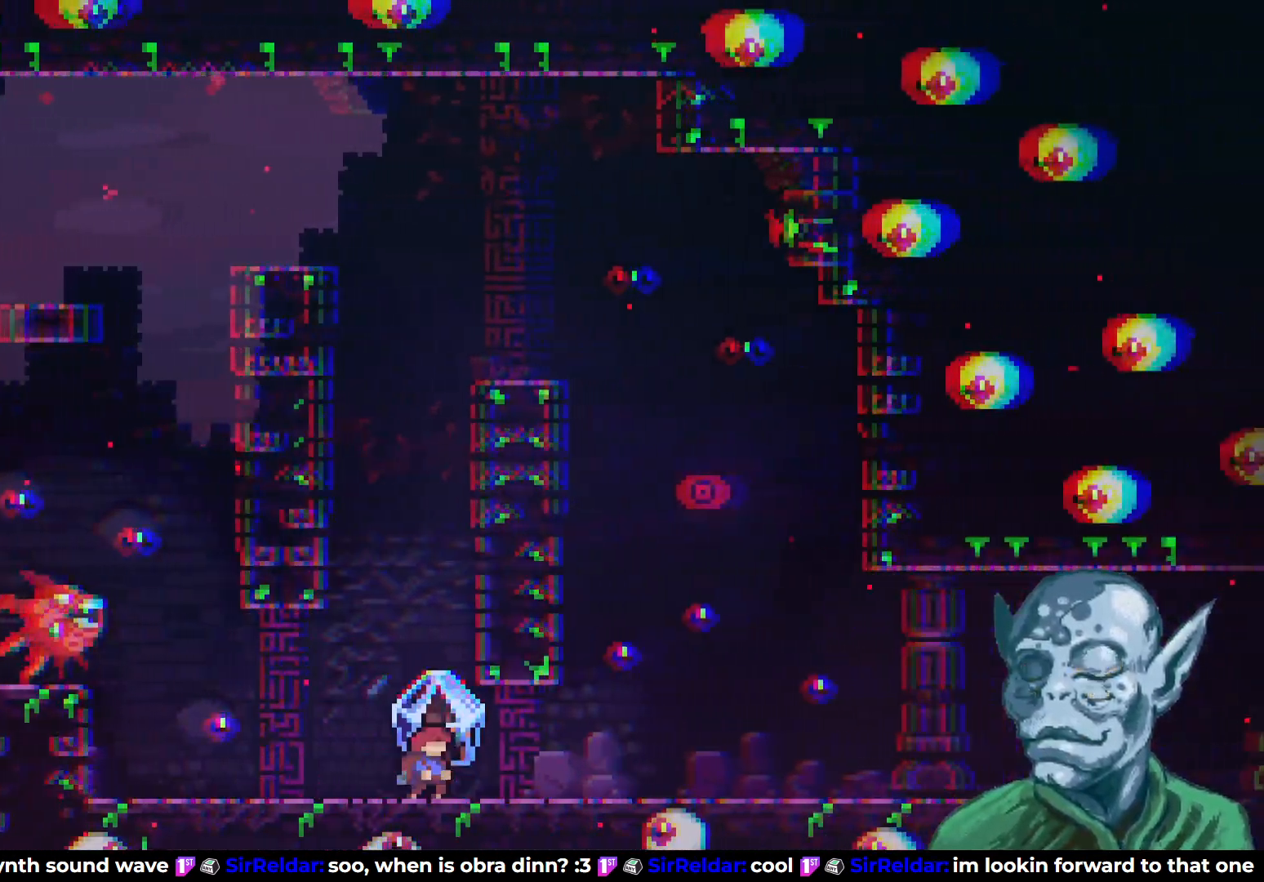
{"buttons": ["R2", "DPAD_RIGHT"], "left_stick": "center", "right_stick": "center", "events": []}
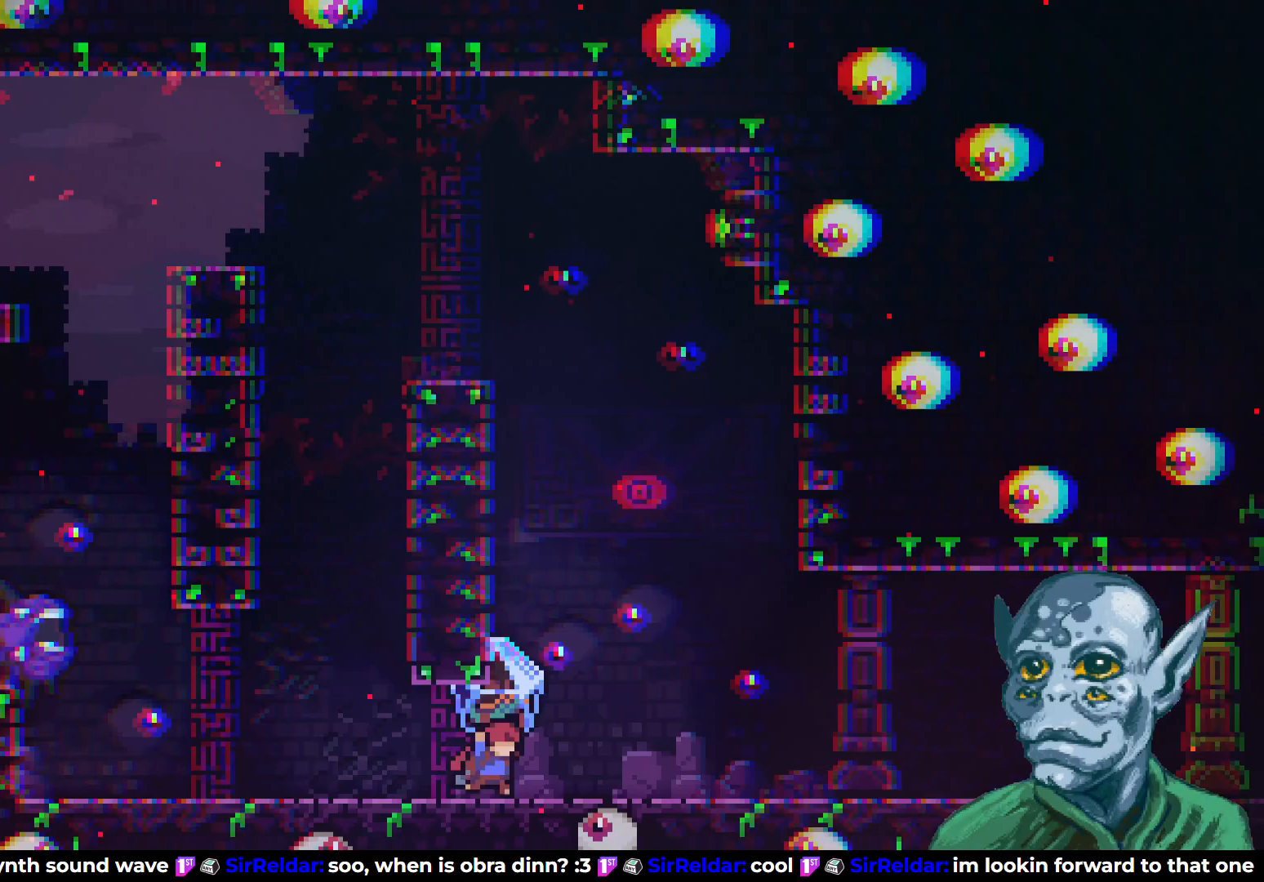
{"buttons": ["CROSS"], "left_stick": "center", "right_stick": "center", "events": [[83, "R2", "up"], [400, "CROSS", "down"], [400, "DPAD_RIGHT", "up"]]}
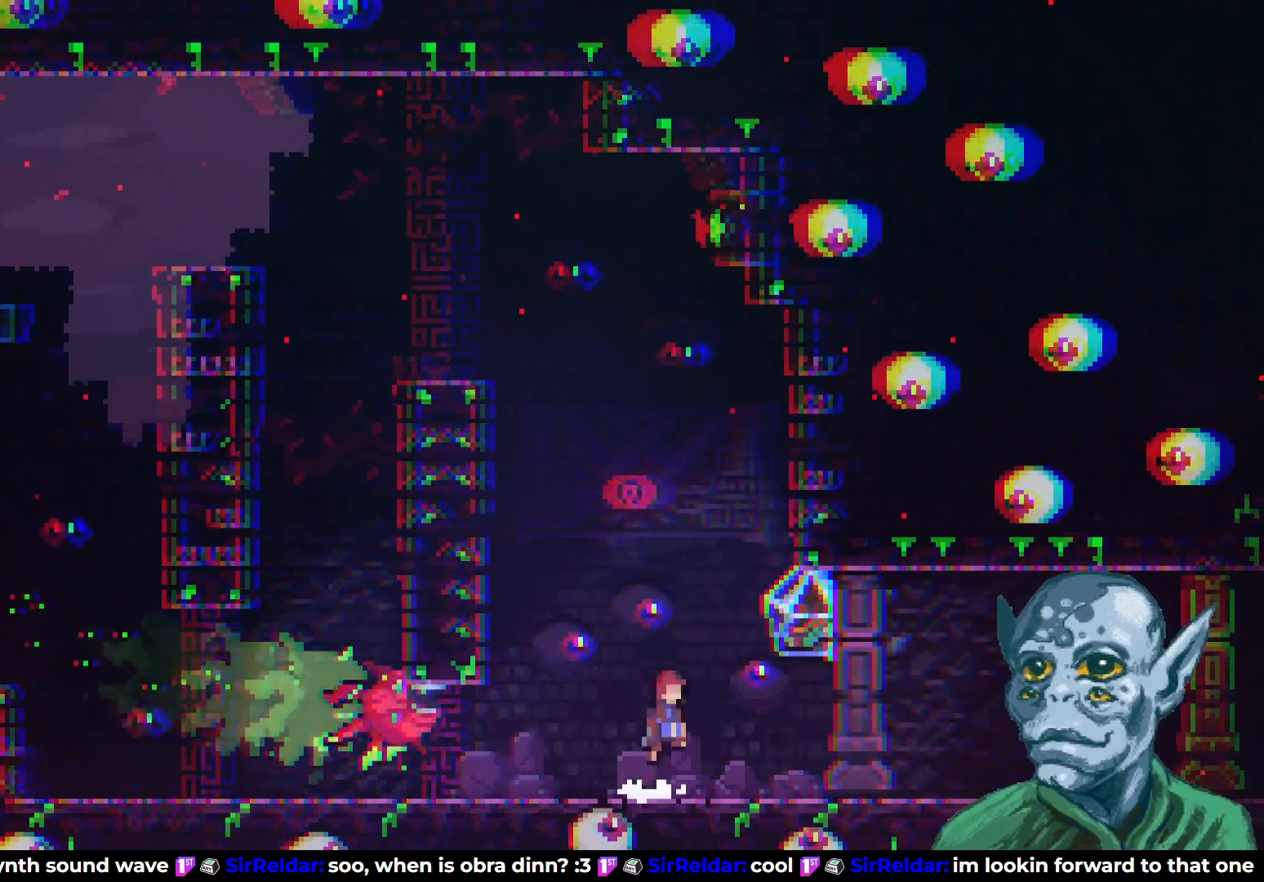
{"buttons": ["DPAD_RIGHT"], "left_stick": "center", "right_stick": "center", "events": [[217, "CROSS", "up"], [300, "DPAD_RIGHT", "down"]]}
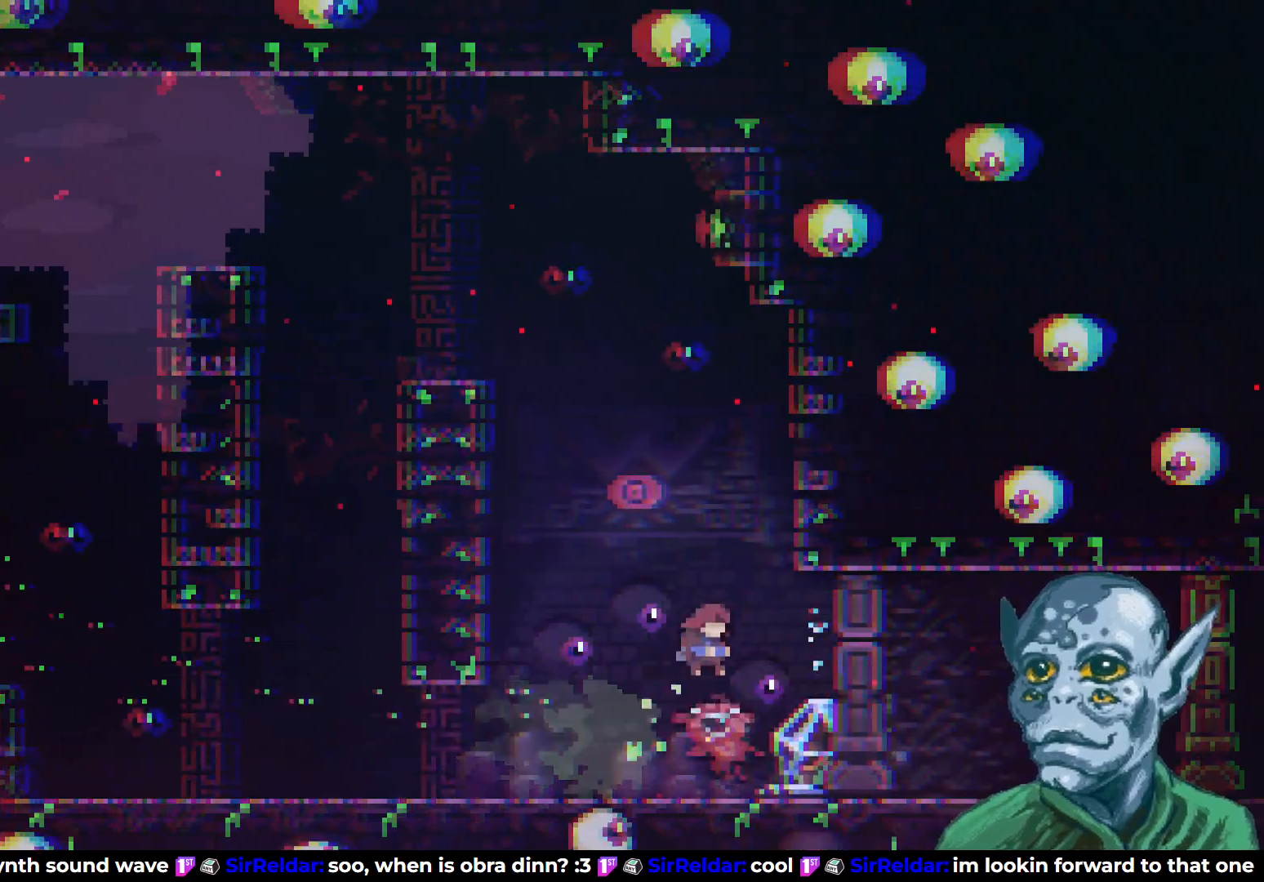
{"buttons": ["DPAD_LEFT"], "left_stick": "center", "right_stick": "center", "events": [[150, "DPAD_RIGHT", "up"], [350, "DPAD_LEFT", "down"]]}
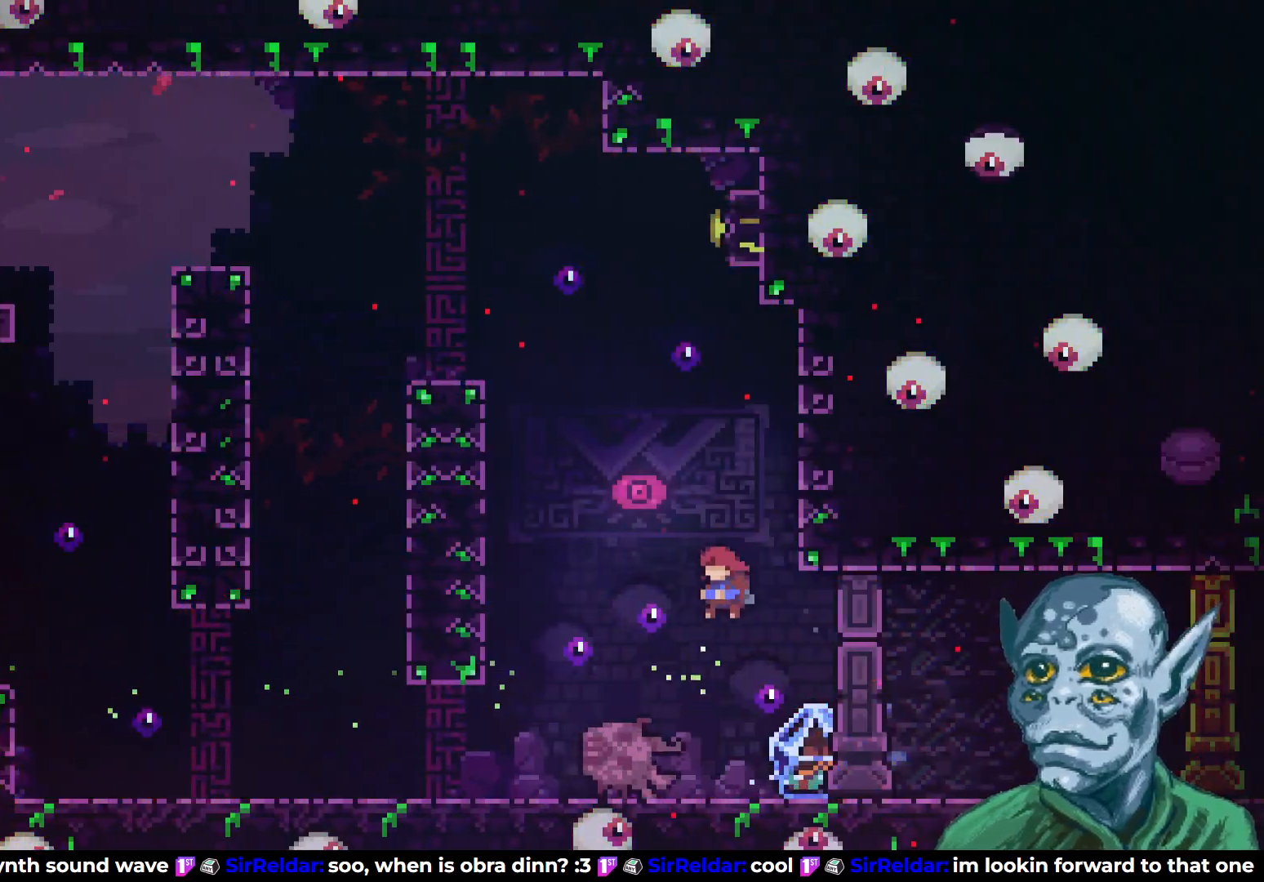
{"buttons": ["CROSS", "DPAD_UP", "DPAD_LEFT"], "left_stick": "center", "right_stick": "center", "events": [[17, "DPAD_LEFT", "up"], [117, "DPAD_RIGHT", "down"], [233, "DPAD_RIGHT", "up"], [300, "DPAD_LEFT", "down"], [417, "CROSS", "down"], [417, "DPAD_UP", "down"]]}
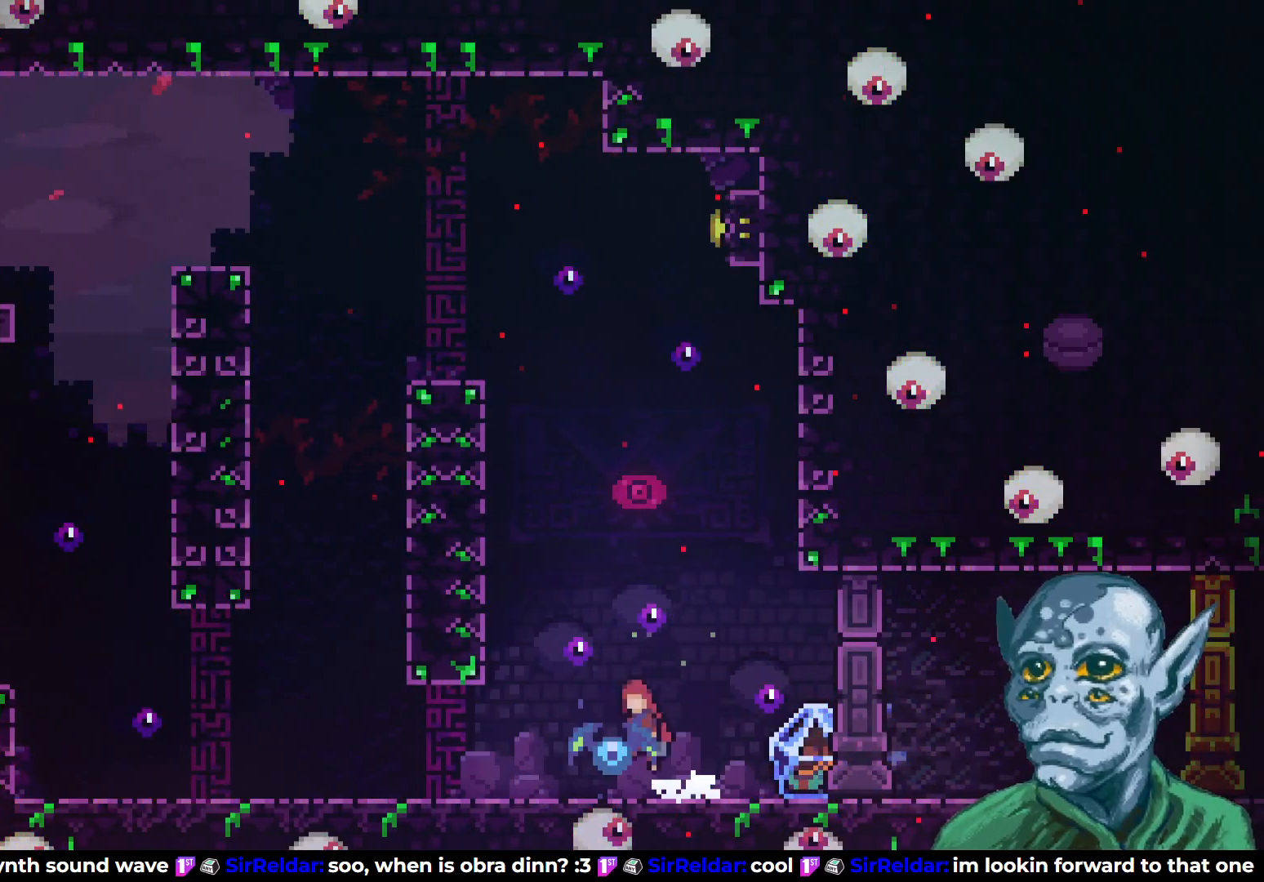
{"buttons": ["R2", "DPAD_UP"], "left_stick": "center", "right_stick": "center", "events": [[133, "SQUARE", "down"], [167, "CROSS", "up"], [317, "DPAD_LEFT", "up"], [350, "SQUARE", "up"], [367, "R2", "down"]]}
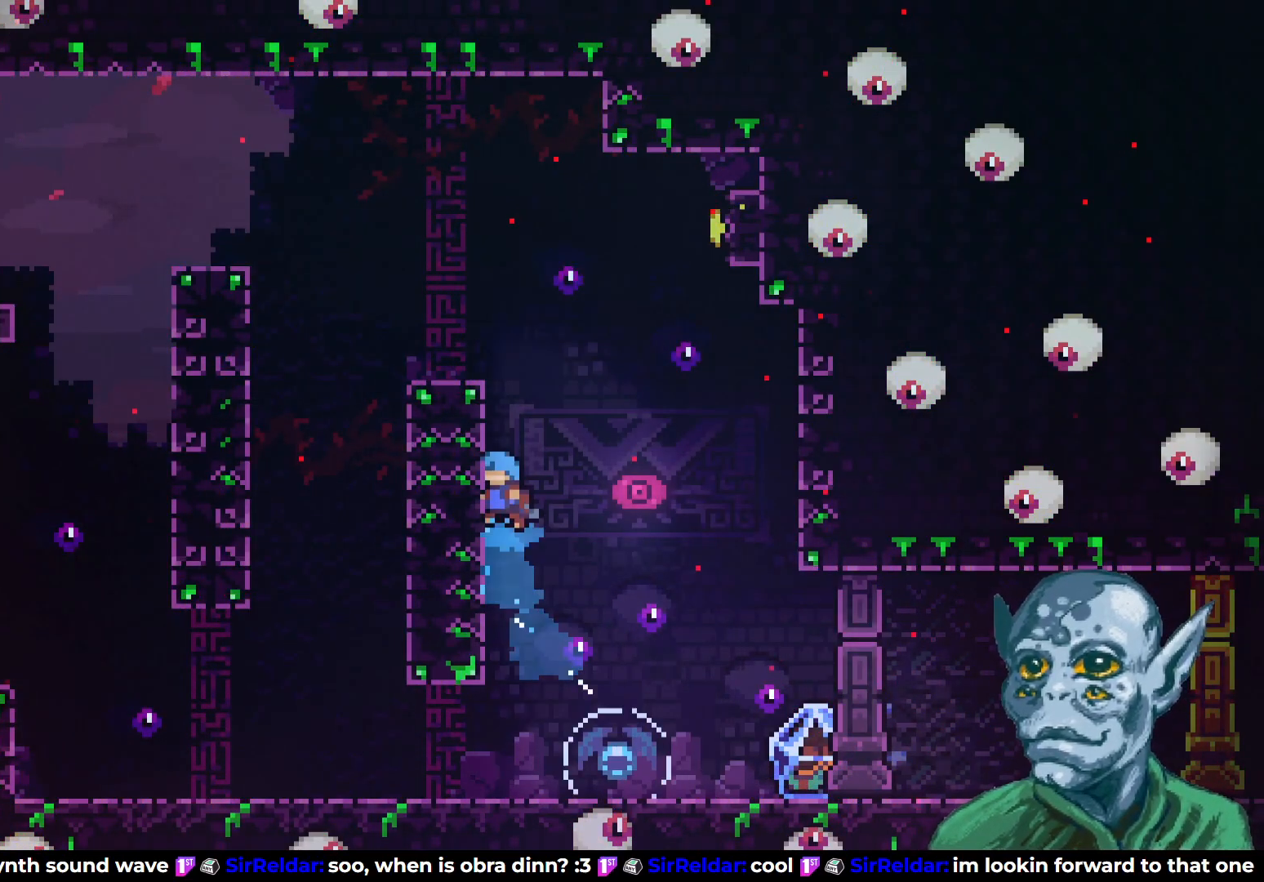
{"buttons": ["CROSS", "R2", "DPAD_UP"], "left_stick": "center", "right_stick": "center", "events": [[450, "CROSS", "down"]]}
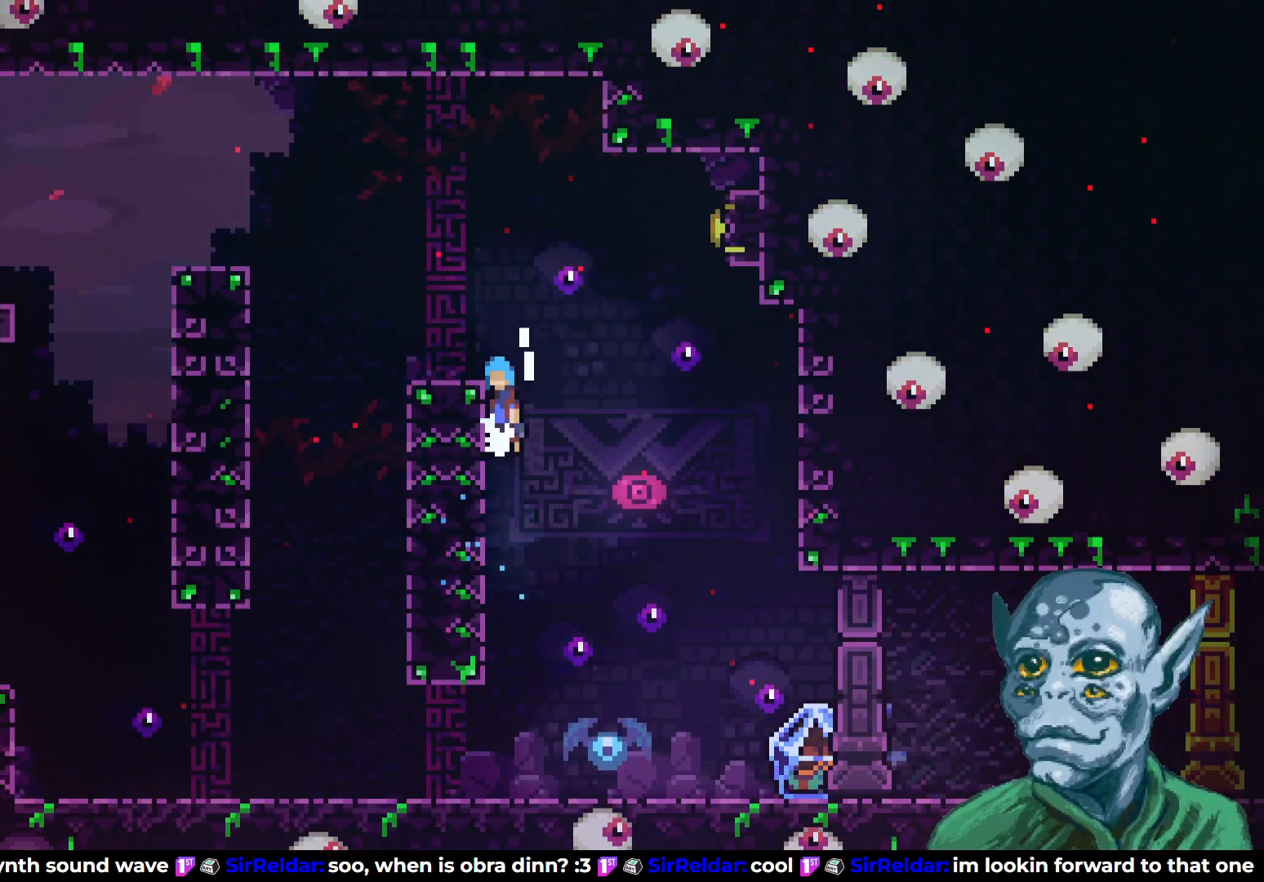
{"buttons": ["DPAD_RIGHT"], "left_stick": "center", "right_stick": "center", "events": [[17, "DPAD_LEFT", "down"], [183, "CROSS", "up"], [200, "R2", "up"], [233, "DPAD_LEFT", "up"], [250, "DPAD_UP", "up"], [500, "DPAD_RIGHT", "down"]]}
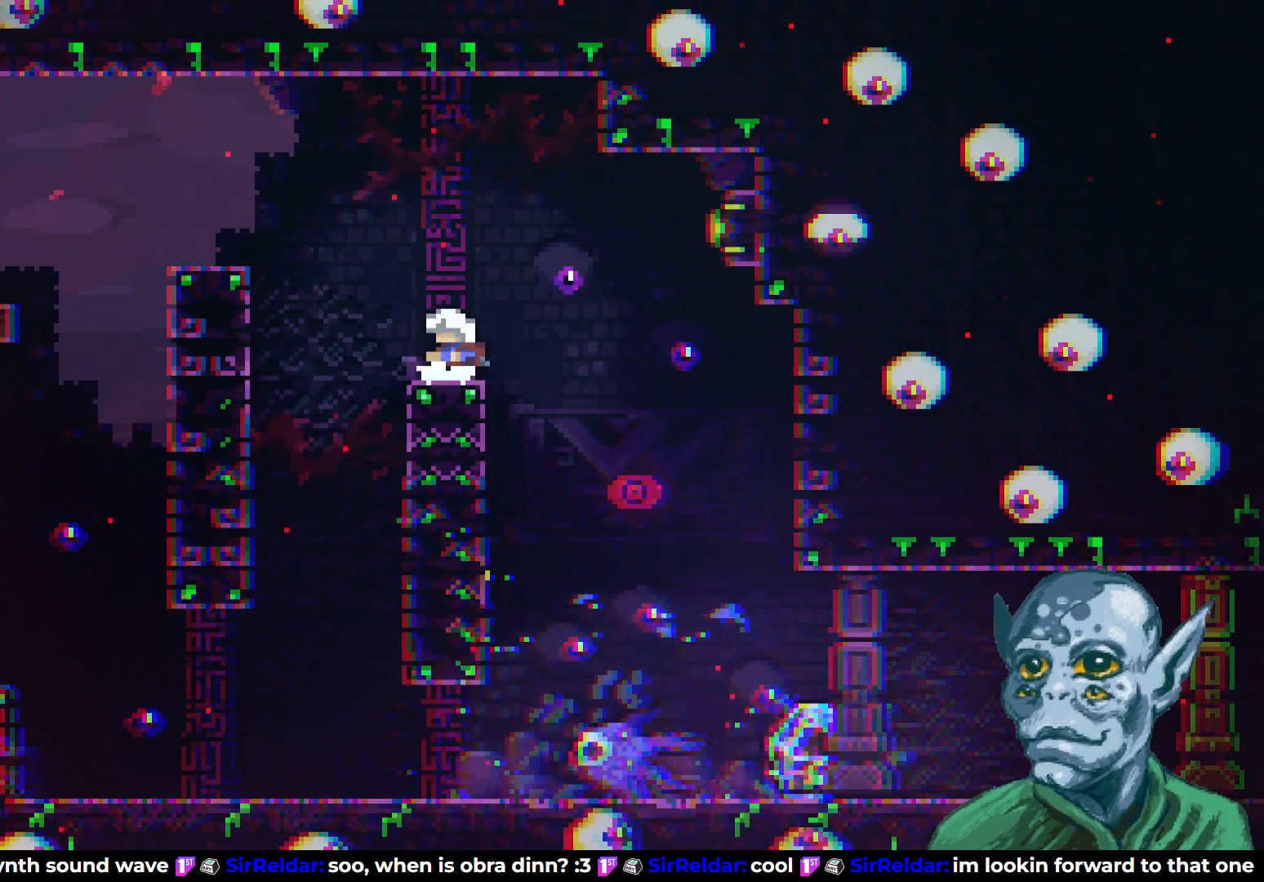
{"buttons": [], "left_stick": "center", "right_stick": "center", "events": [[50, "CROSS", "down"], [233, "CROSS", "up"], [283, "SQUARE", "down"], [467, "SQUARE", "up"], [500, "DPAD_RIGHT", "up"]]}
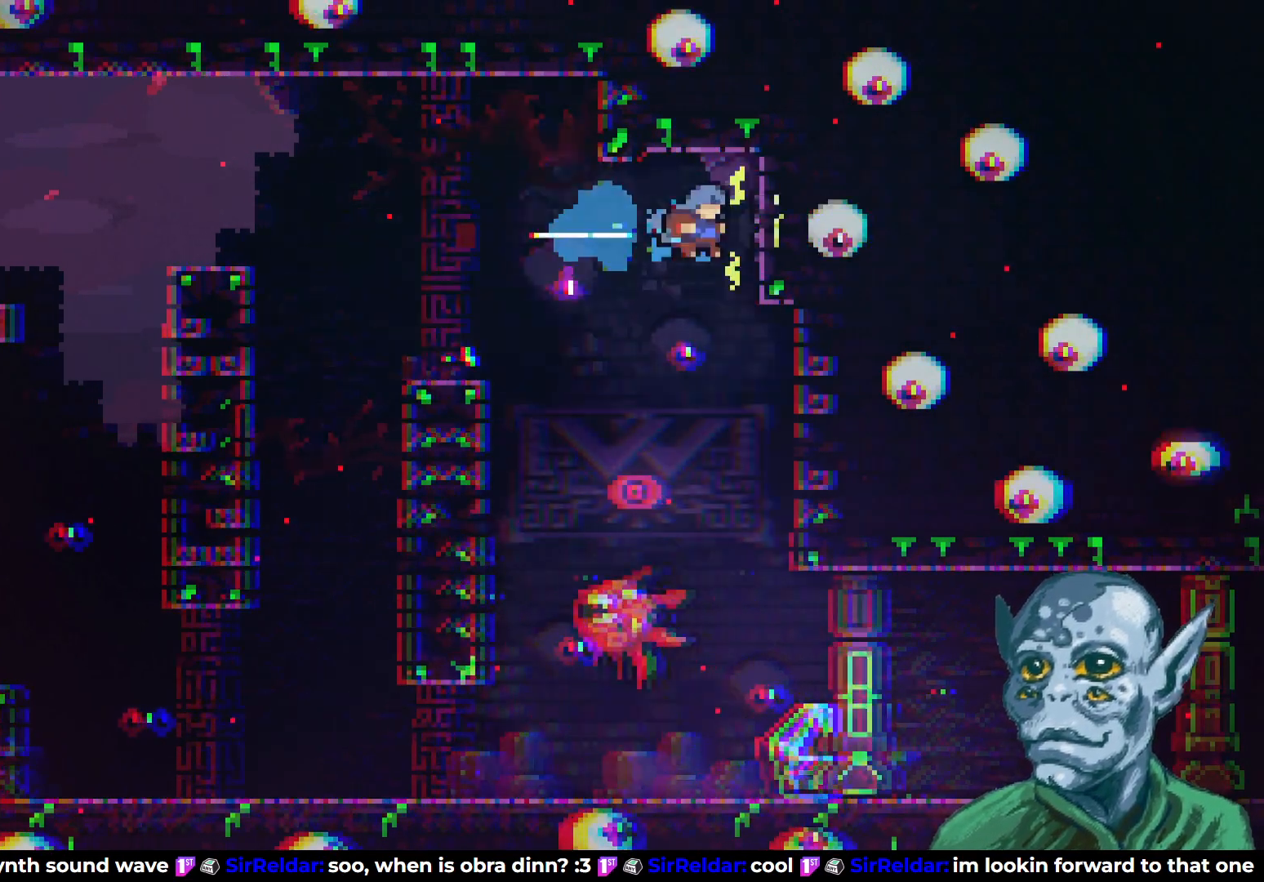
{"buttons": ["DPAD_LEFT"], "left_stick": "center", "right_stick": "center", "events": [[133, "DPAD_LEFT", "down"], [317, "DPAD_LEFT", "up"], [367, "DPAD_LEFT", "down"]]}
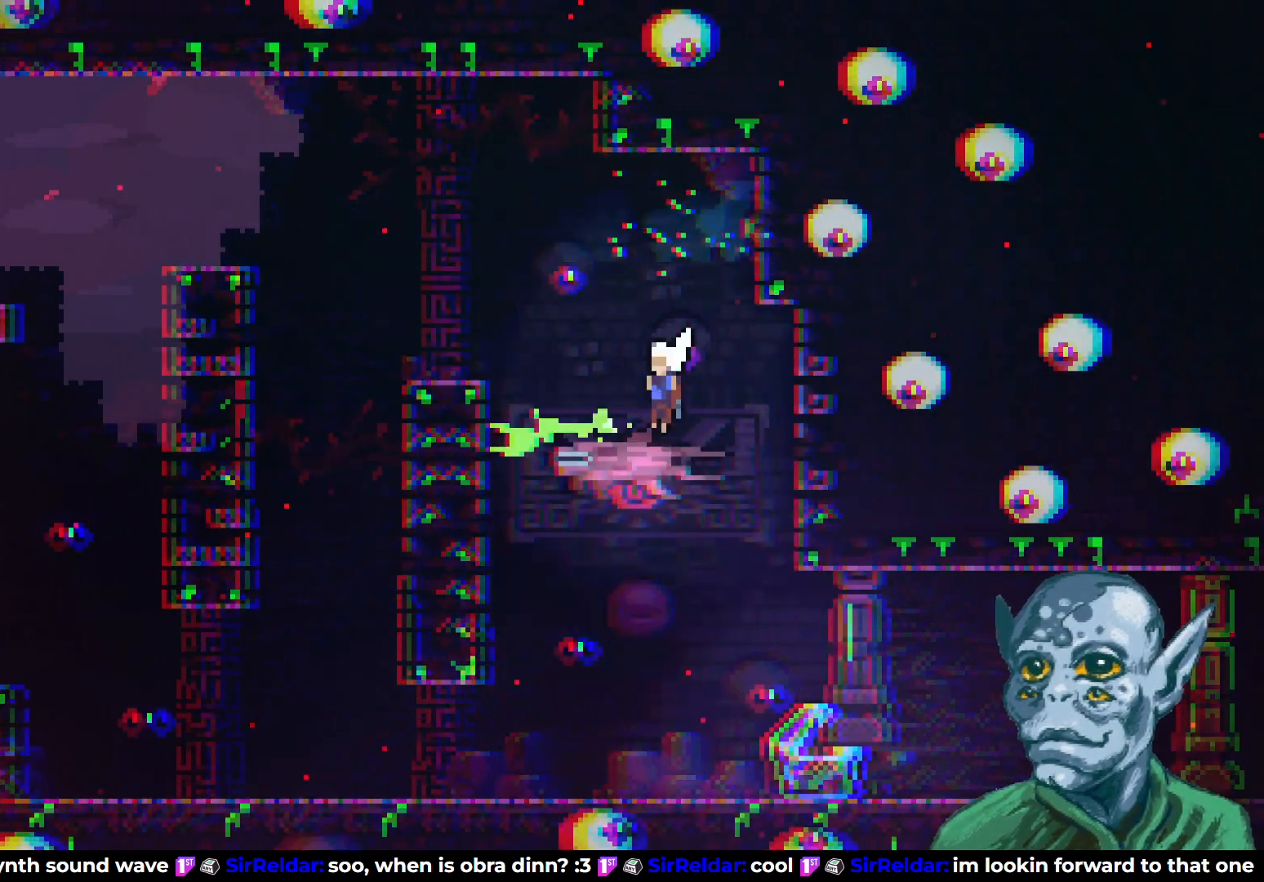
{"buttons": [], "left_stick": "center", "right_stick": "center", "events": [[67, "DPAD_LEFT", "up"], [250, "DPAD_RIGHT", "down"], [417, "DPAD_RIGHT", "up"]]}
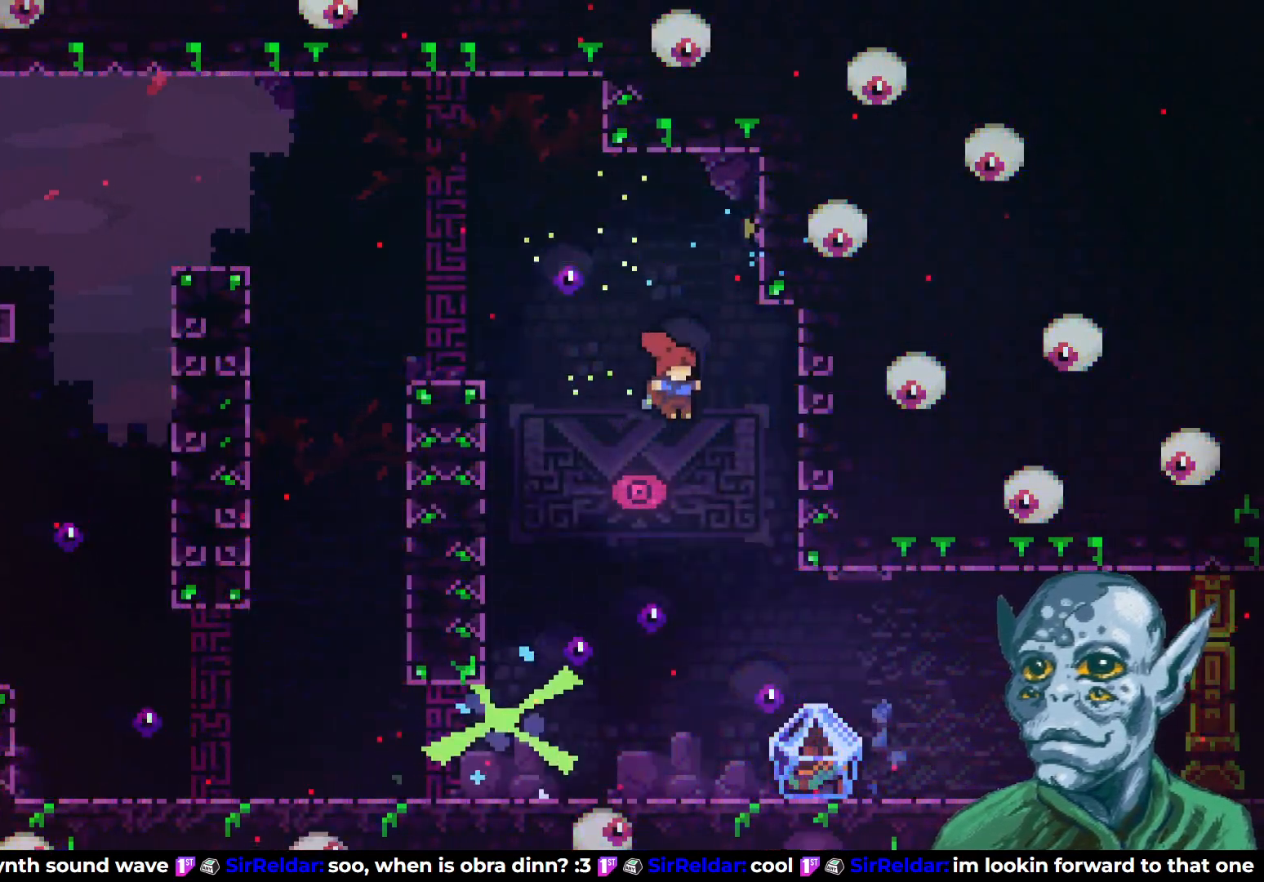
{"buttons": ["DPAD_RIGHT"], "left_stick": "center", "right_stick": "center", "events": [[133, "DPAD_RIGHT", "down"], [267, "DPAD_RIGHT", "up"], [333, "DPAD_RIGHT", "down"]]}
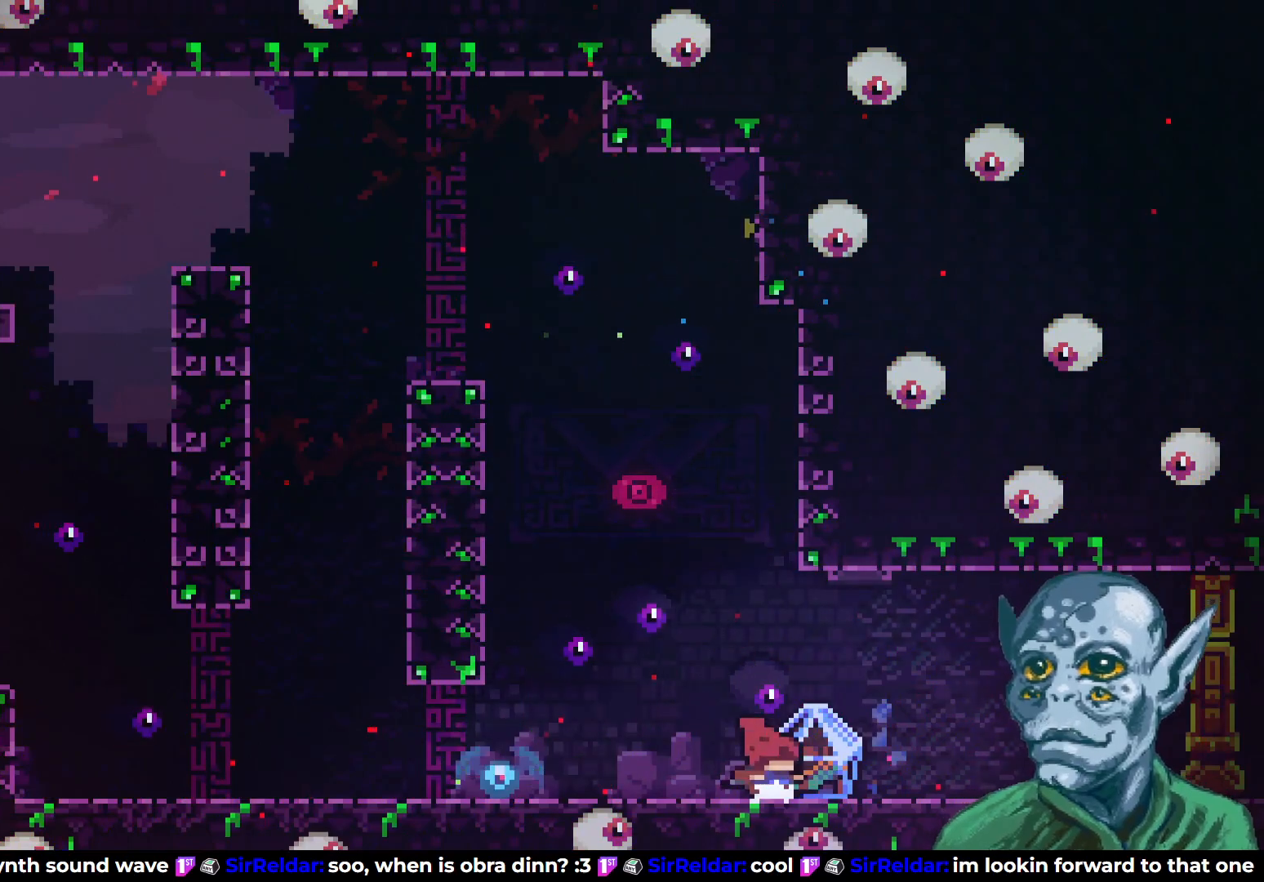
{"buttons": ["R2", "DPAD_RIGHT"], "left_stick": "center", "right_stick": "center", "events": [[17, "R2", "down"]]}
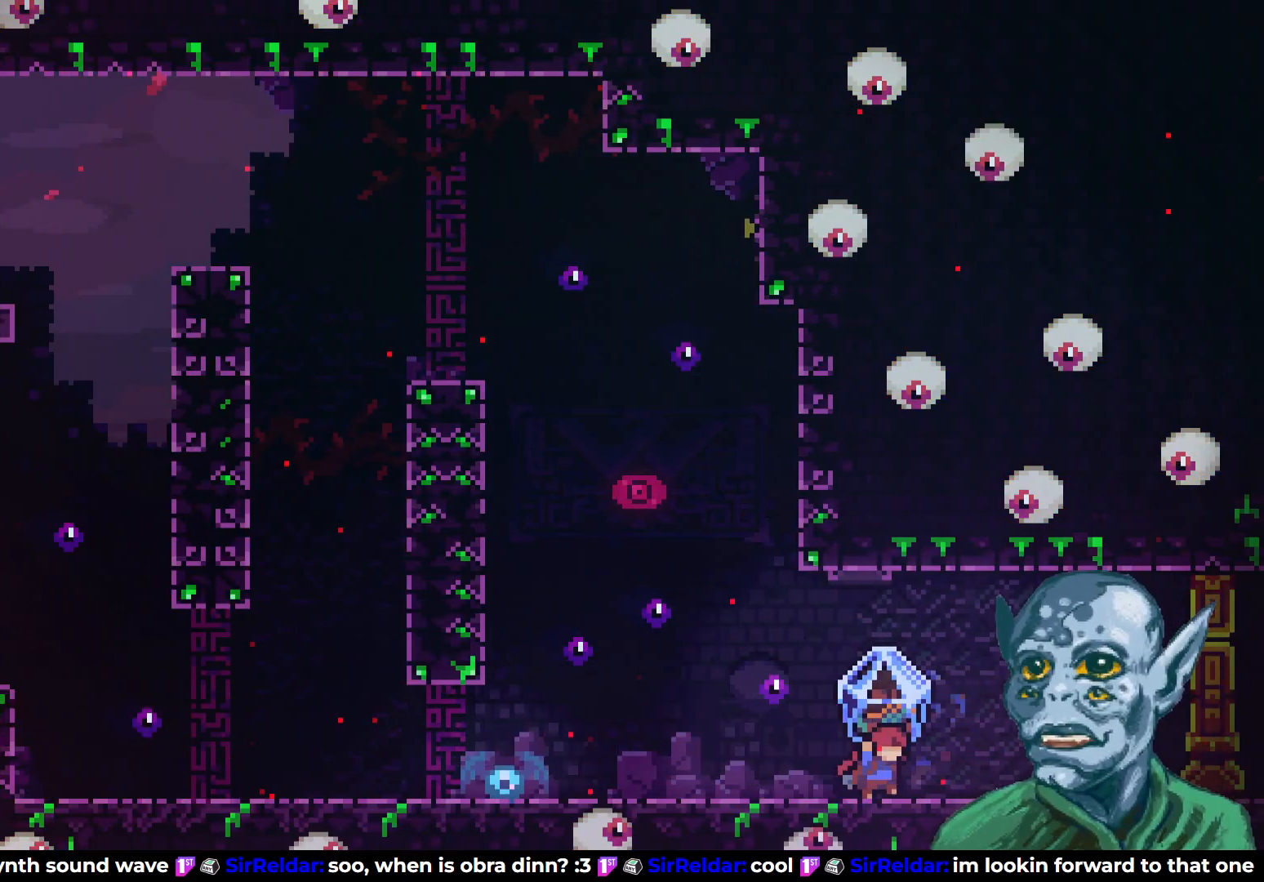
{"buttons": ["R2", "DPAD_RIGHT"], "left_stick": "center", "right_stick": "center", "events": []}
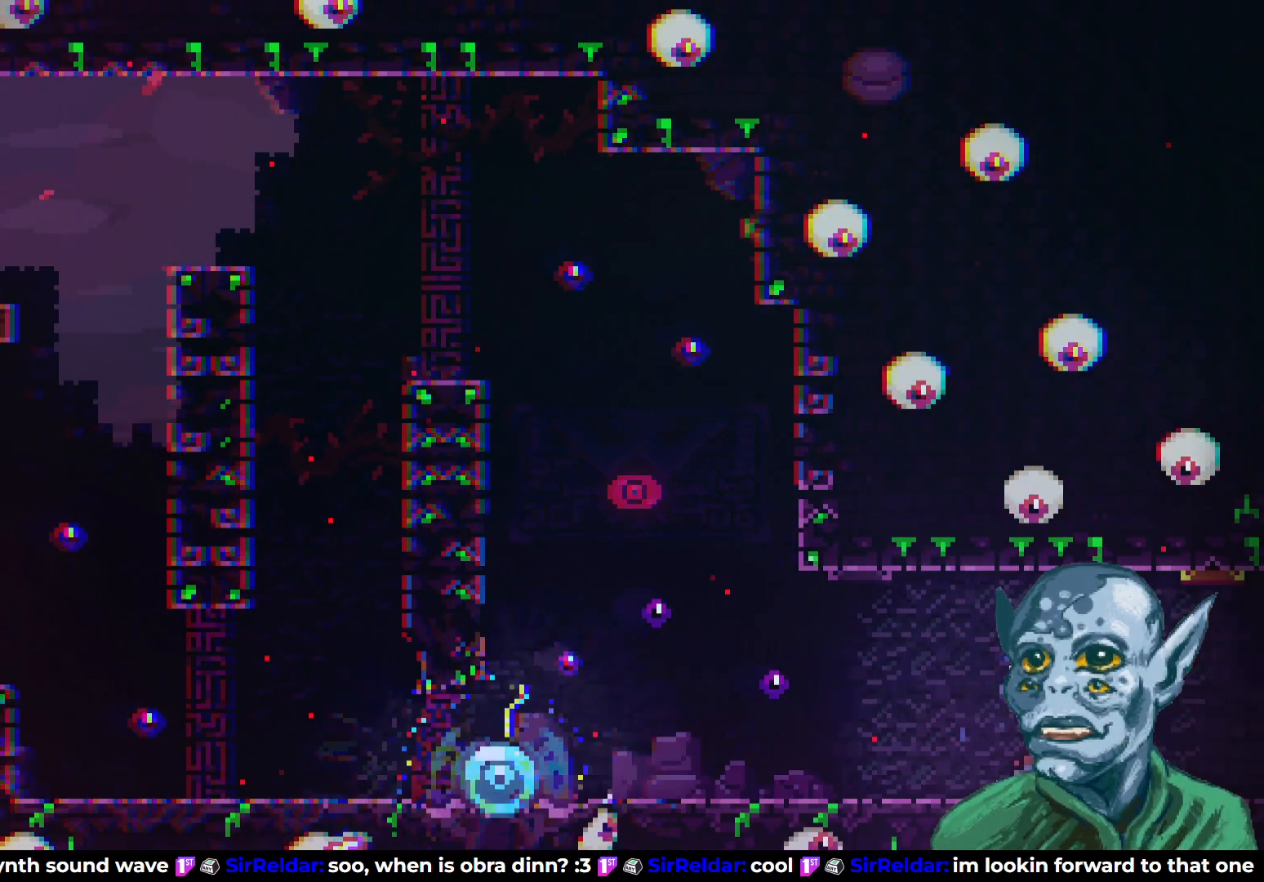
{"buttons": ["R2", "DPAD_RIGHT"], "left_stick": "center", "right_stick": "center", "events": []}
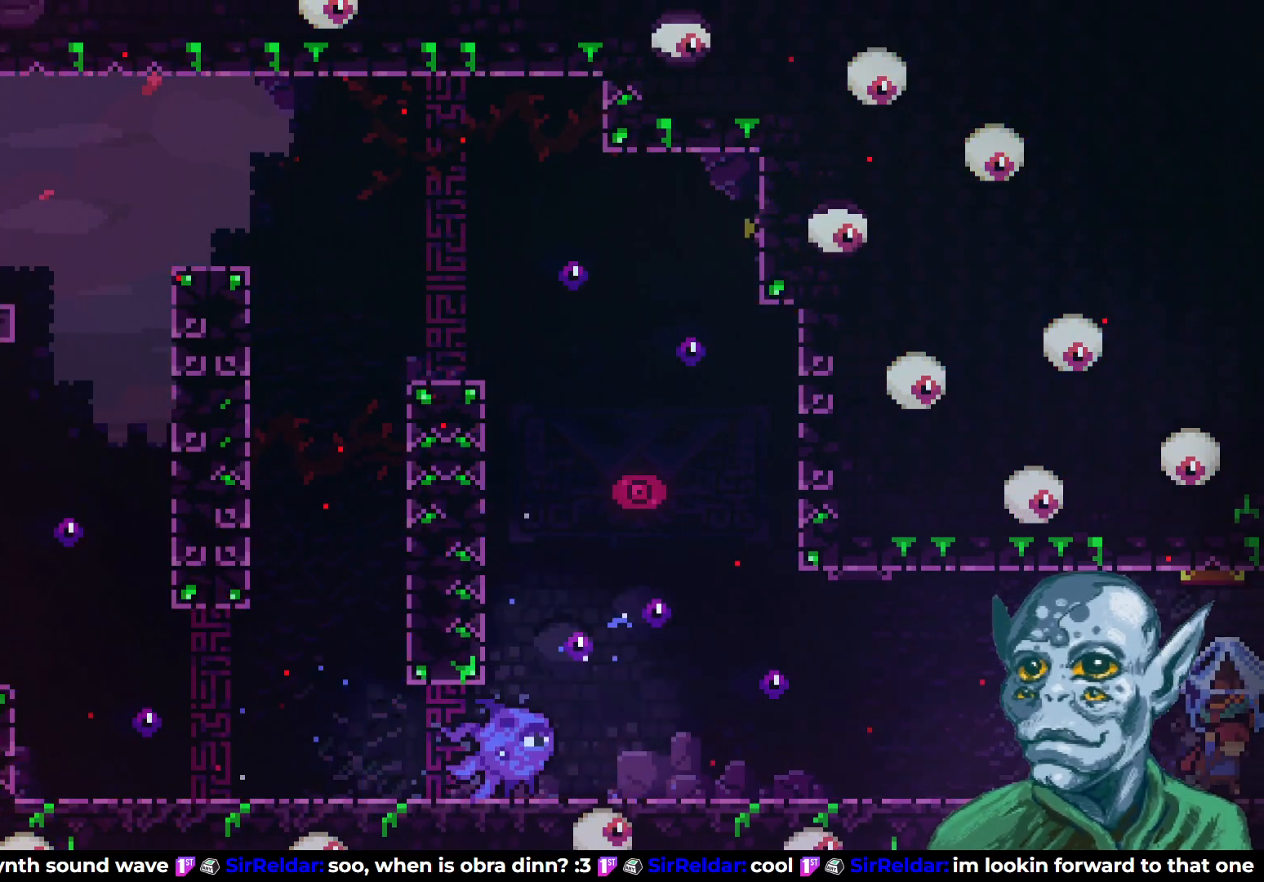
{"buttons": ["R2"], "left_stick": "center", "right_stick": "center", "events": [[500, "DPAD_RIGHT", "up"]]}
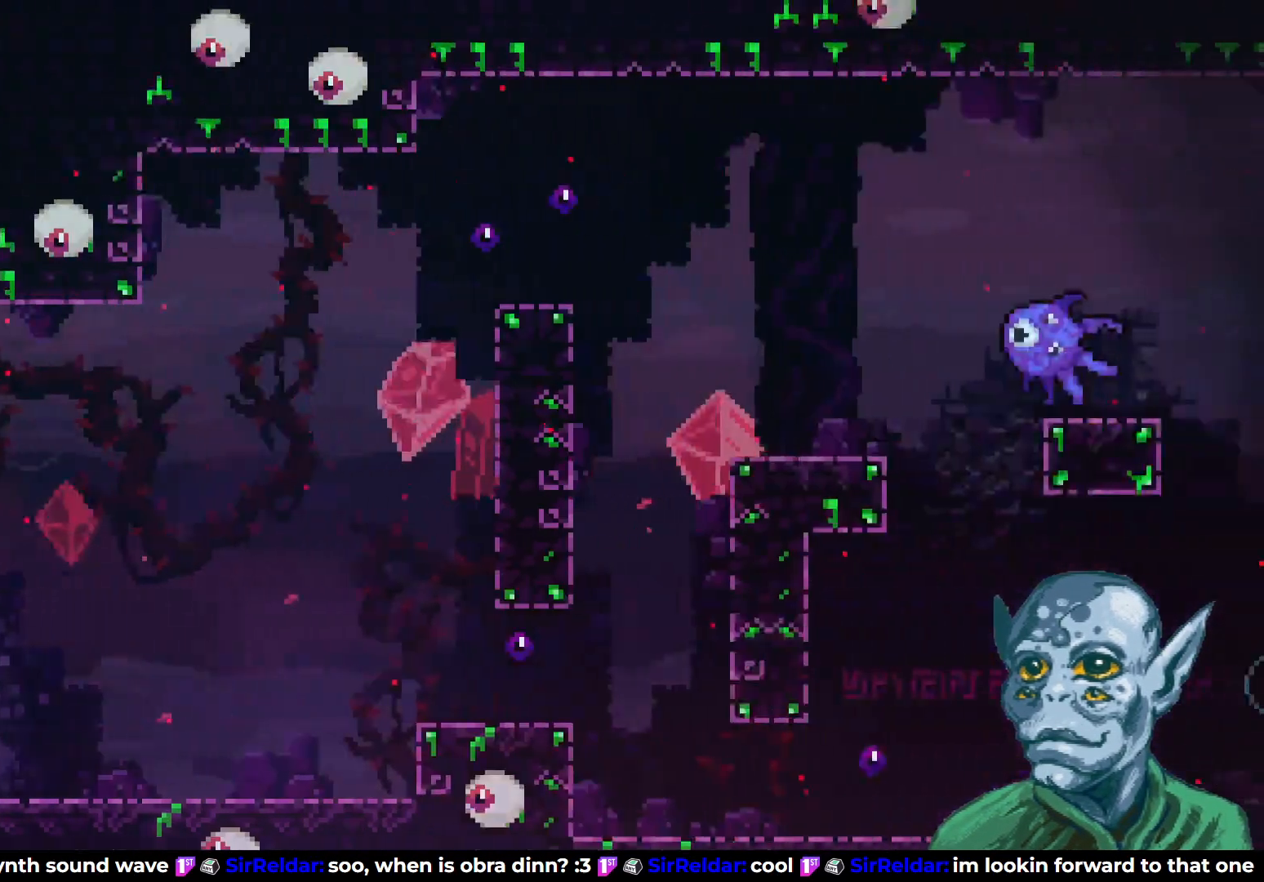
{"buttons": ["R2", "DPAD_RIGHT"], "left_stick": "center", "right_stick": "center", "events": [[133, "DPAD_RIGHT", "down"]]}
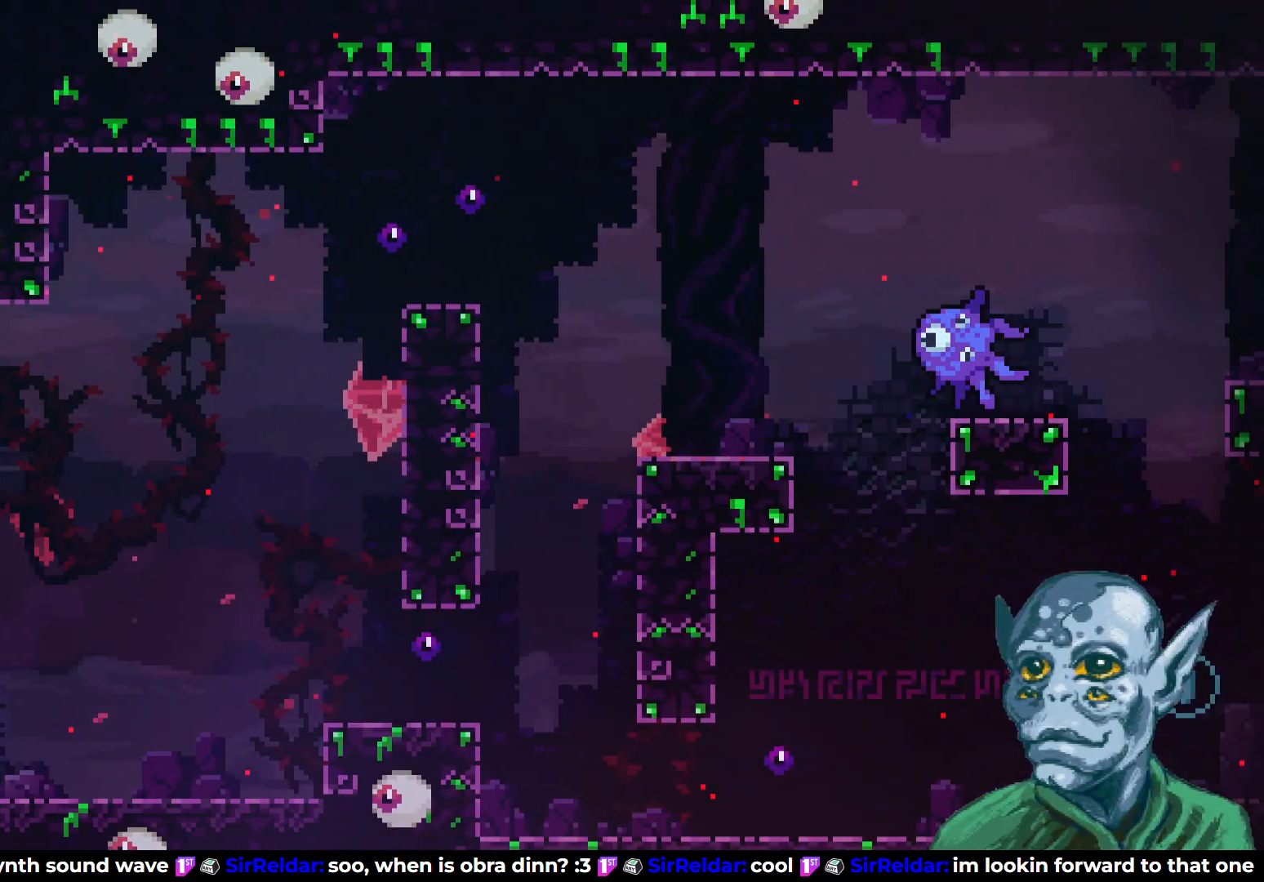
{"buttons": ["R2", "DPAD_RIGHT"], "left_stick": "center", "right_stick": "center", "events": []}
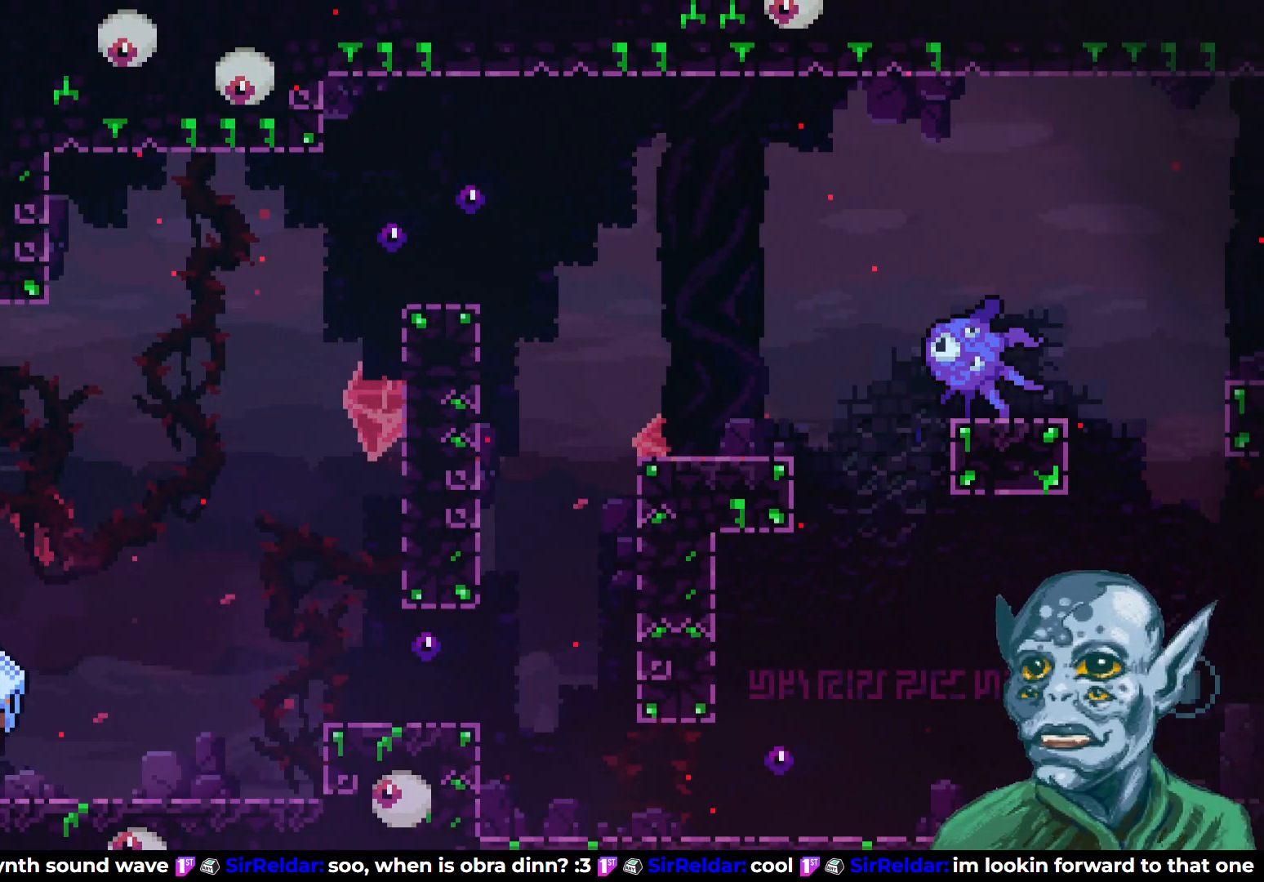
{"buttons": ["R2"], "left_stick": "center", "right_stick": "center", "events": [[367, "DPAD_RIGHT", "up"]]}
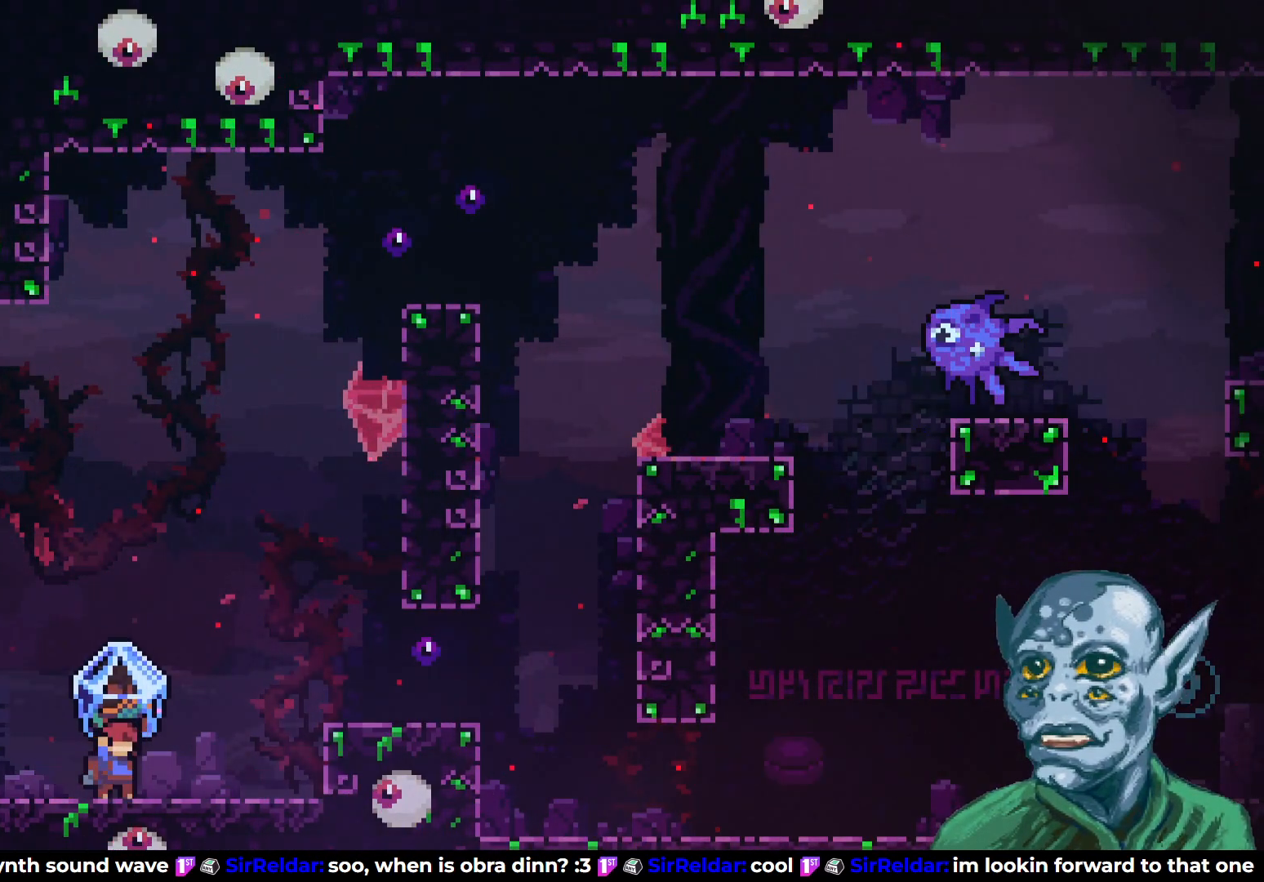
{"buttons": ["R2", "DPAD_RIGHT"], "left_stick": "center", "right_stick": "center", "events": [[500, "DPAD_RIGHT", "down"]]}
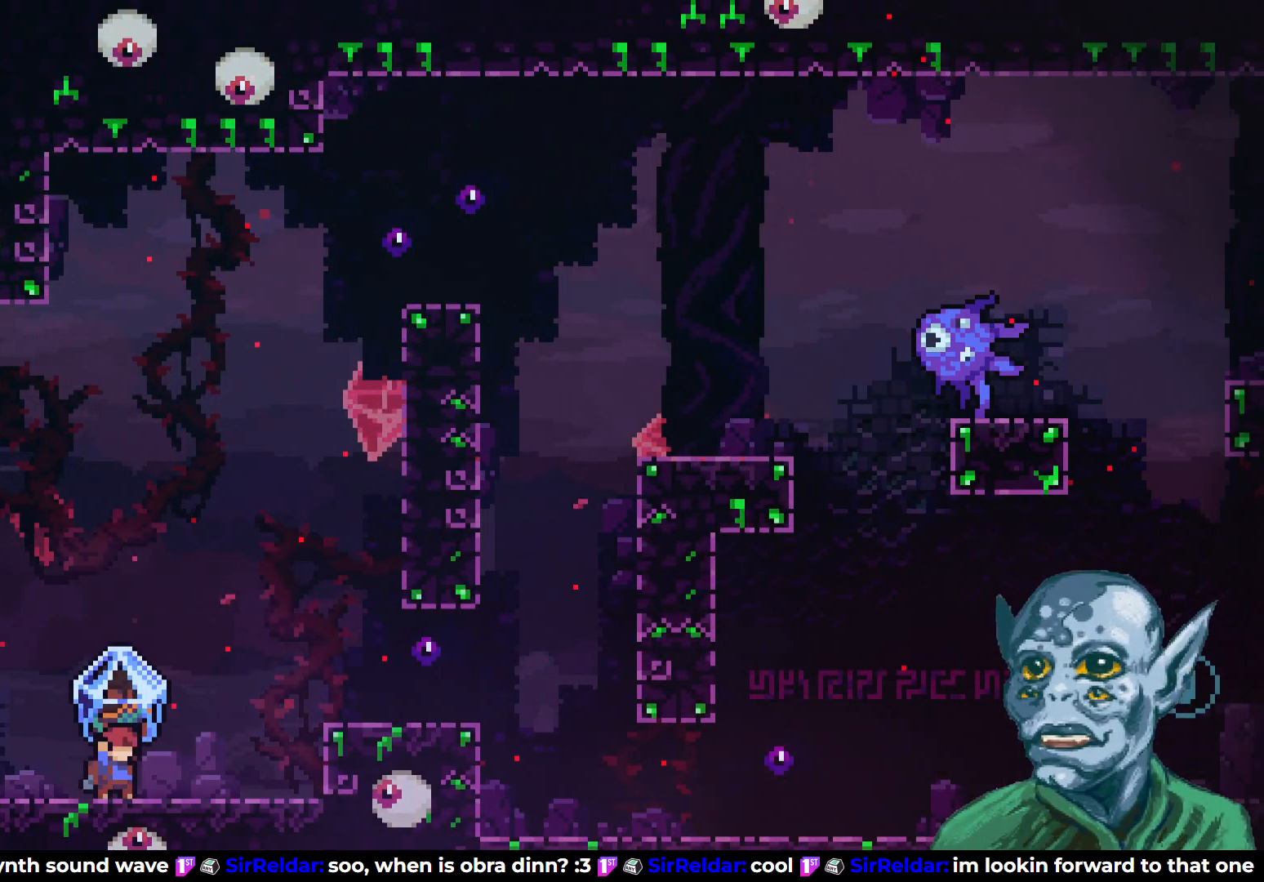
{"buttons": ["R2"], "left_stick": "center", "right_stick": "center", "events": [[283, "DPAD_RIGHT", "up"]]}
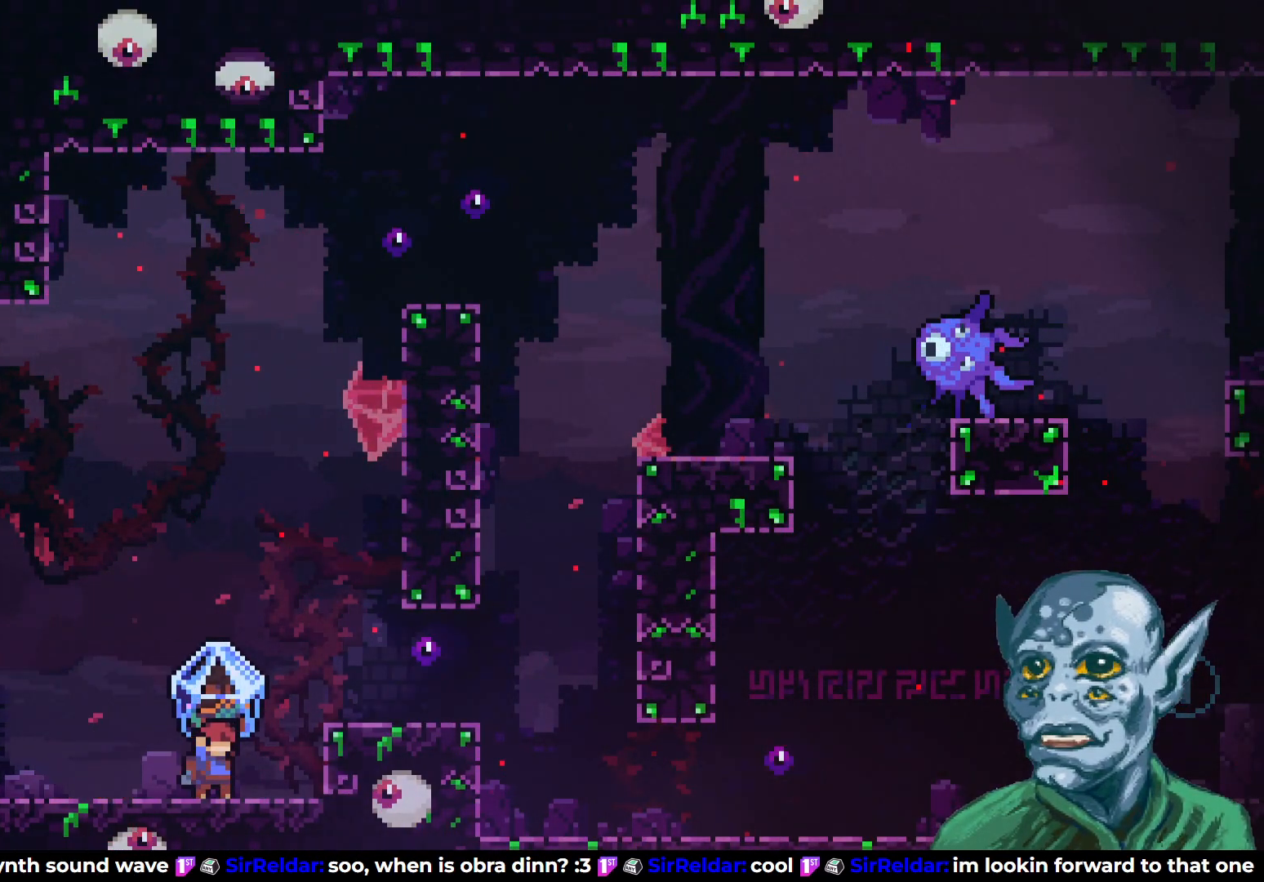
{"buttons": ["CROSS", "R2", "DPAD_RIGHT"], "left_stick": "center", "right_stick": "center", "events": [[100, "DPAD_RIGHT", "down"], [317, "CROSS", "down"]]}
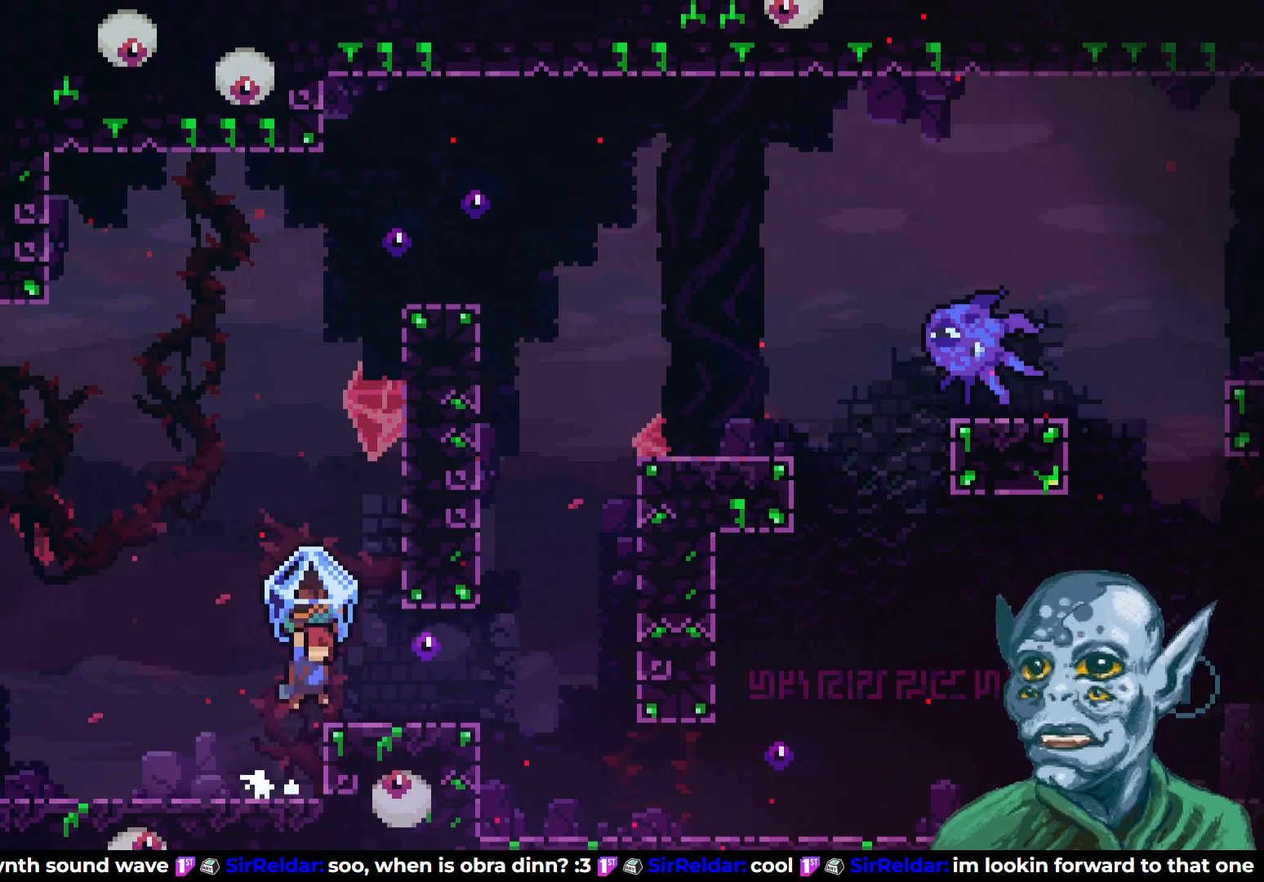
{"buttons": ["R2", "DPAD_RIGHT"], "left_stick": "center", "right_stick": "center", "events": [[67, "CROSS", "up"]]}